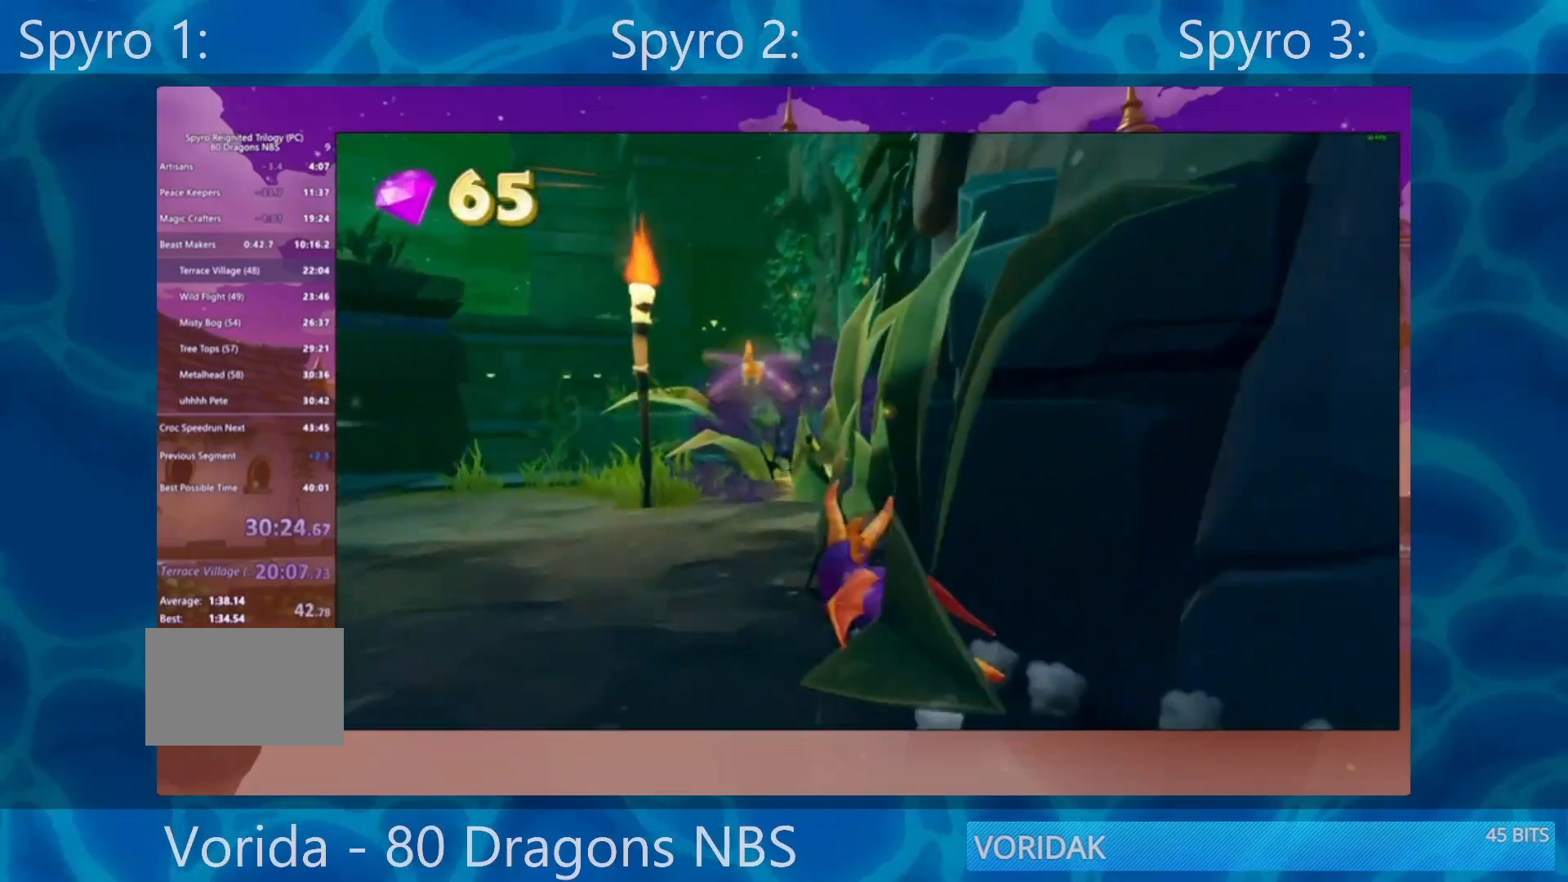
Gameplay with a controller (PlayStation layout); each line is a JSON object with the inputs held at the frame after it. "events" lists button and stick changes between this image and that frame as [ms after this image, input, new state], when the widget could be followed in between. Not read: L3 R3.
{"buttons": ["SQUARE"], "left_stick": "center", "right_stick": "center", "events": [[83, "left_stick", "right"], [267, "left_stick", "center"]]}
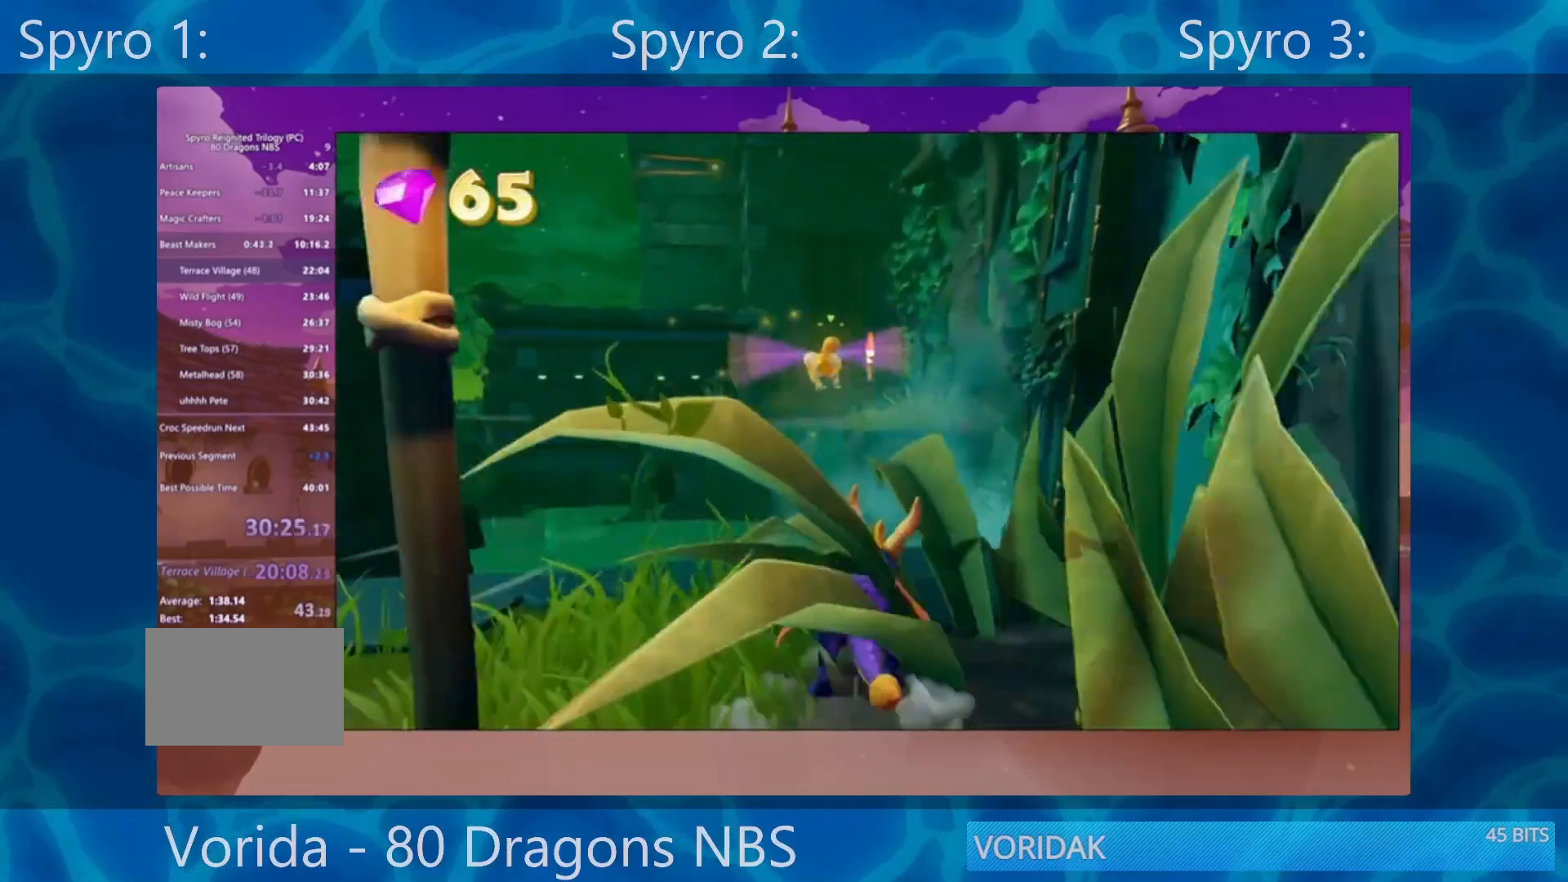
{"buttons": ["CROSS", "SQUARE"], "left_stick": "center", "right_stick": "center", "events": [[250, "left_stick", "right"], [300, "CROSS", "down"], [350, "left_stick", "center"]]}
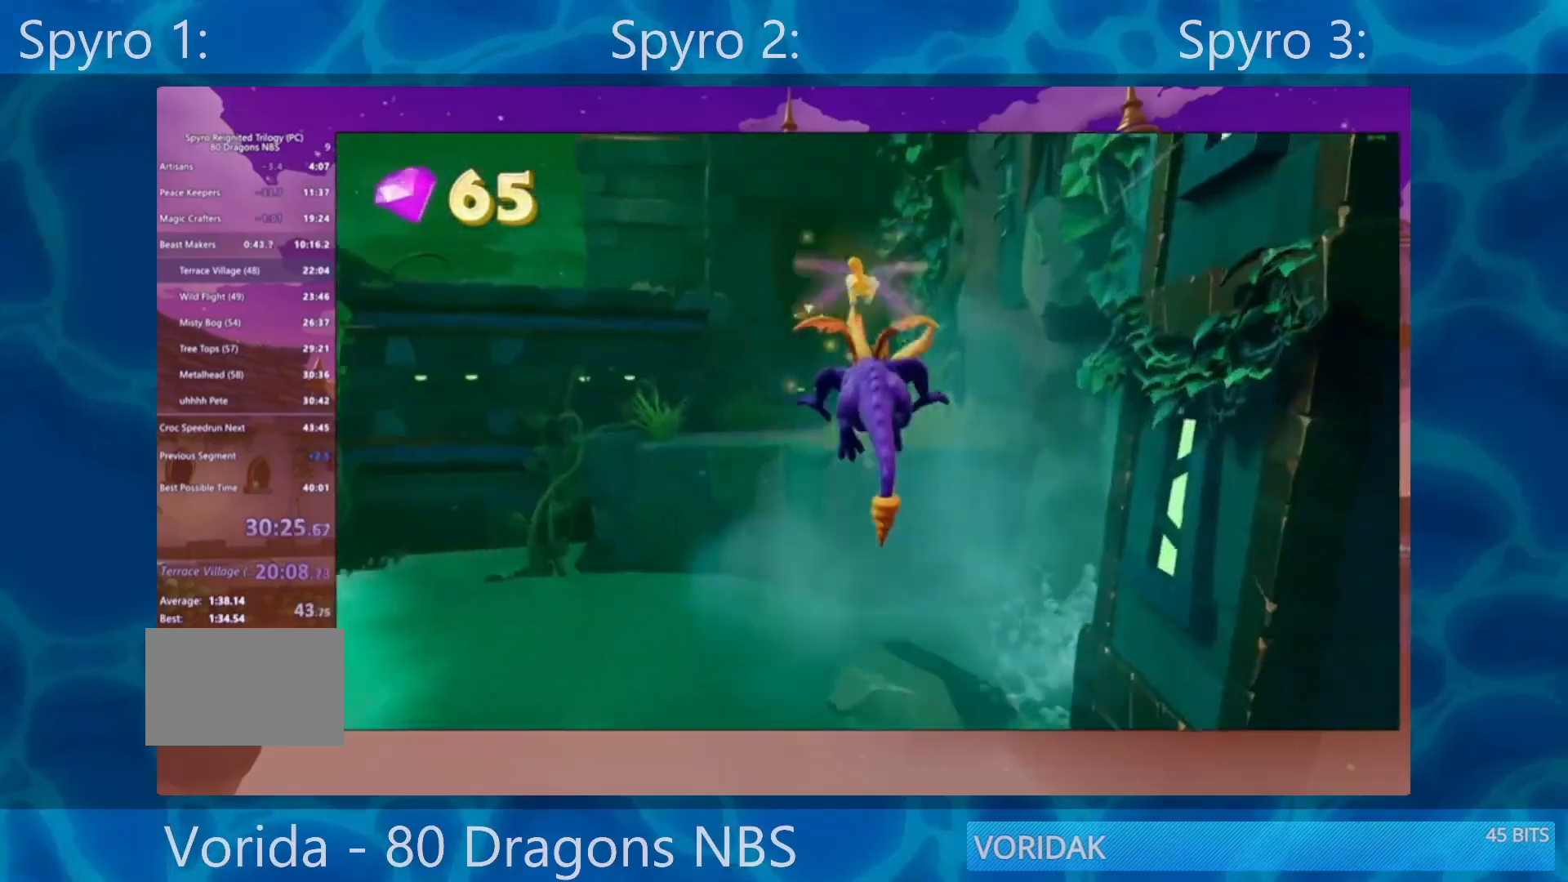
{"buttons": ["CROSS"], "left_stick": "center", "right_stick": "center", "events": [[217, "left_stick", "right"], [267, "CROSS", "up"], [267, "SQUARE", "up"], [283, "left_stick", "center"], [400, "CROSS", "down"]]}
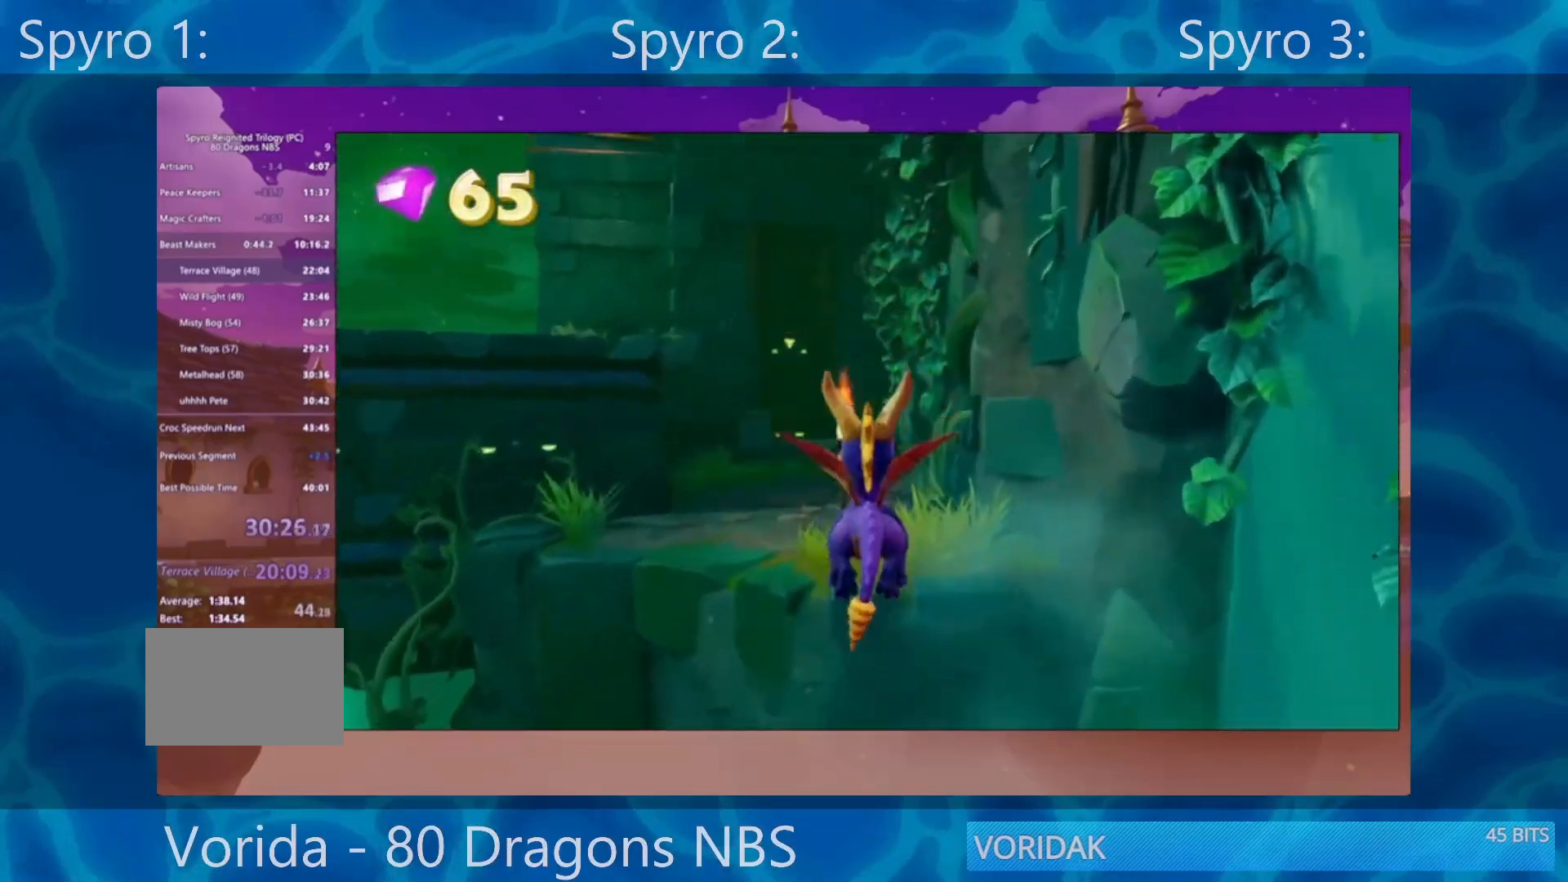
{"buttons": [], "left_stick": "up", "right_stick": "center", "events": [[17, "CROSS", "up"], [100, "left_stick", "up-right"], [183, "left_stick", "center"], [350, "left_stick", "up-right"], [400, "left_stick", "up"]]}
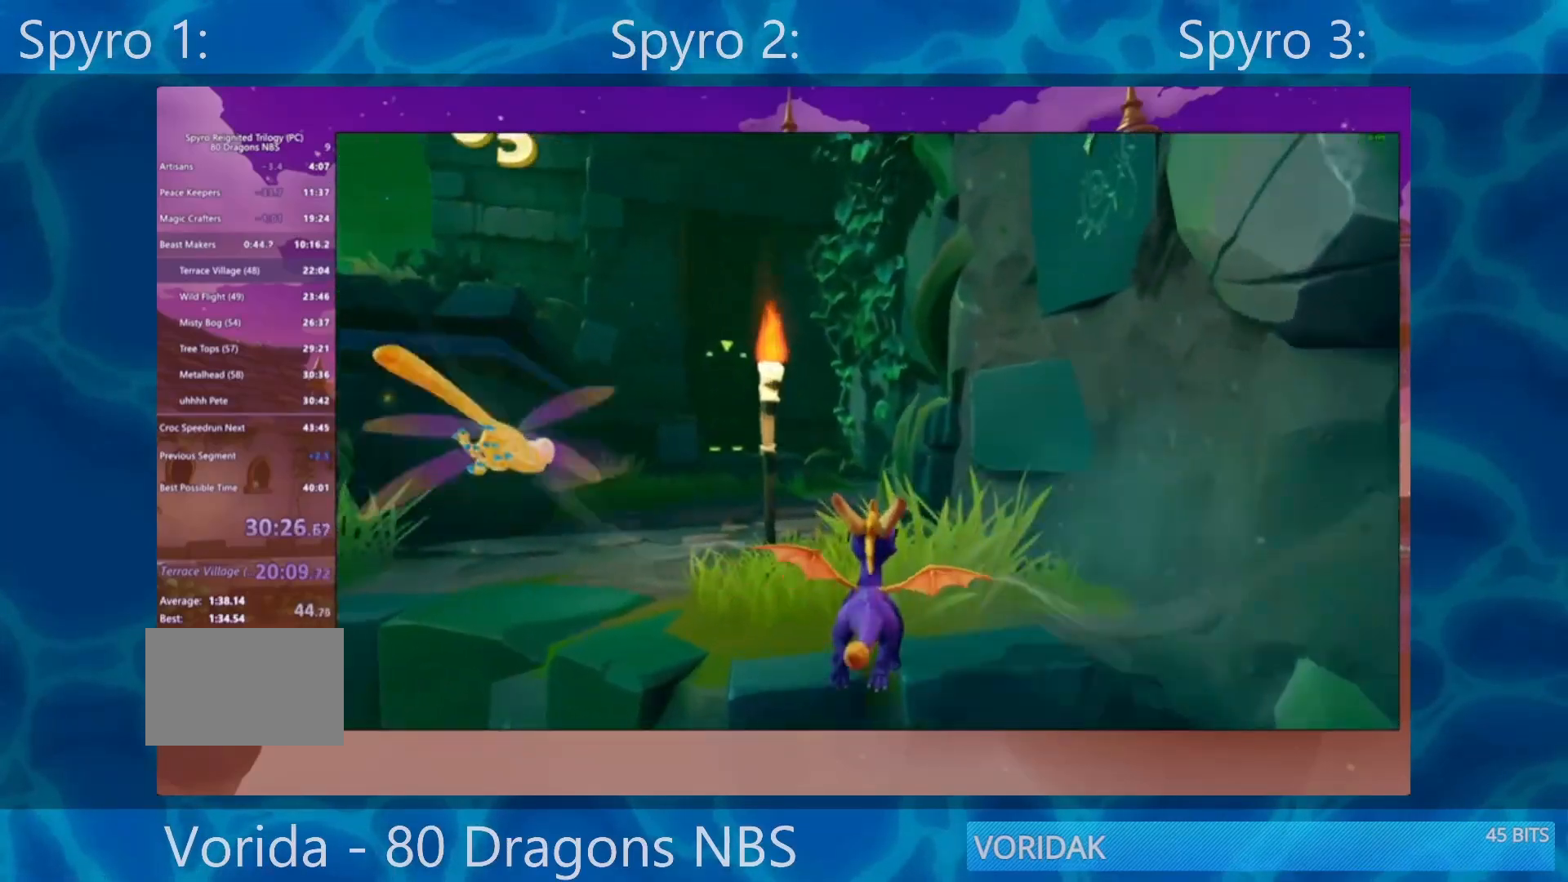
{"buttons": ["SQUARE"], "left_stick": "up-left", "right_stick": "center", "events": [[117, "SQUARE", "down"], [250, "left_stick", "left"], [467, "left_stick", "up-left"]]}
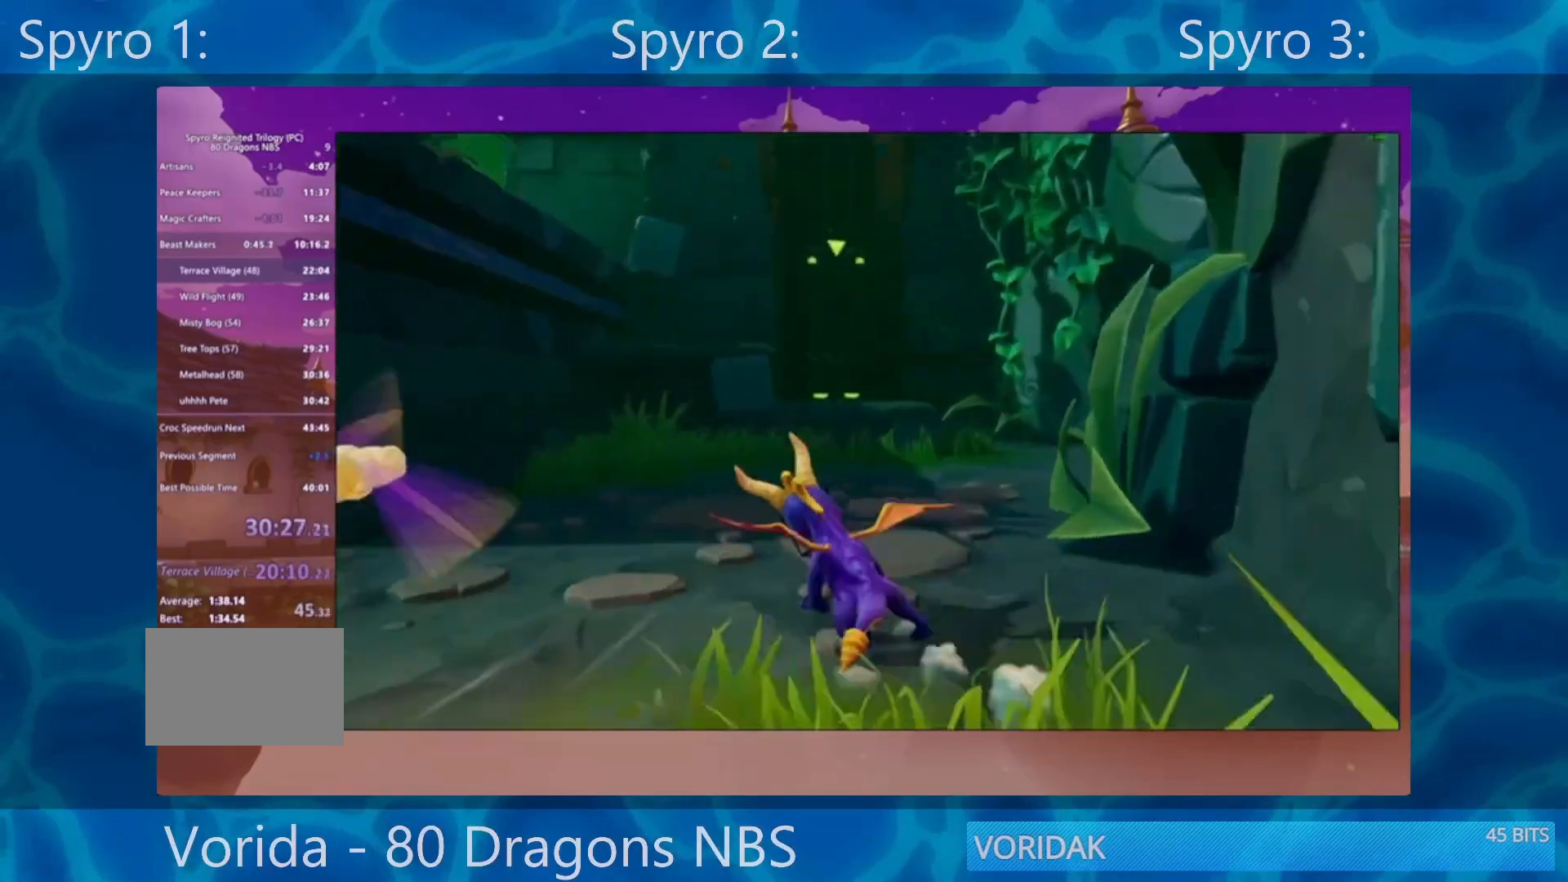
{"buttons": ["SQUARE"], "left_stick": "up", "right_stick": "center", "events": [[33, "left_stick", "up"]]}
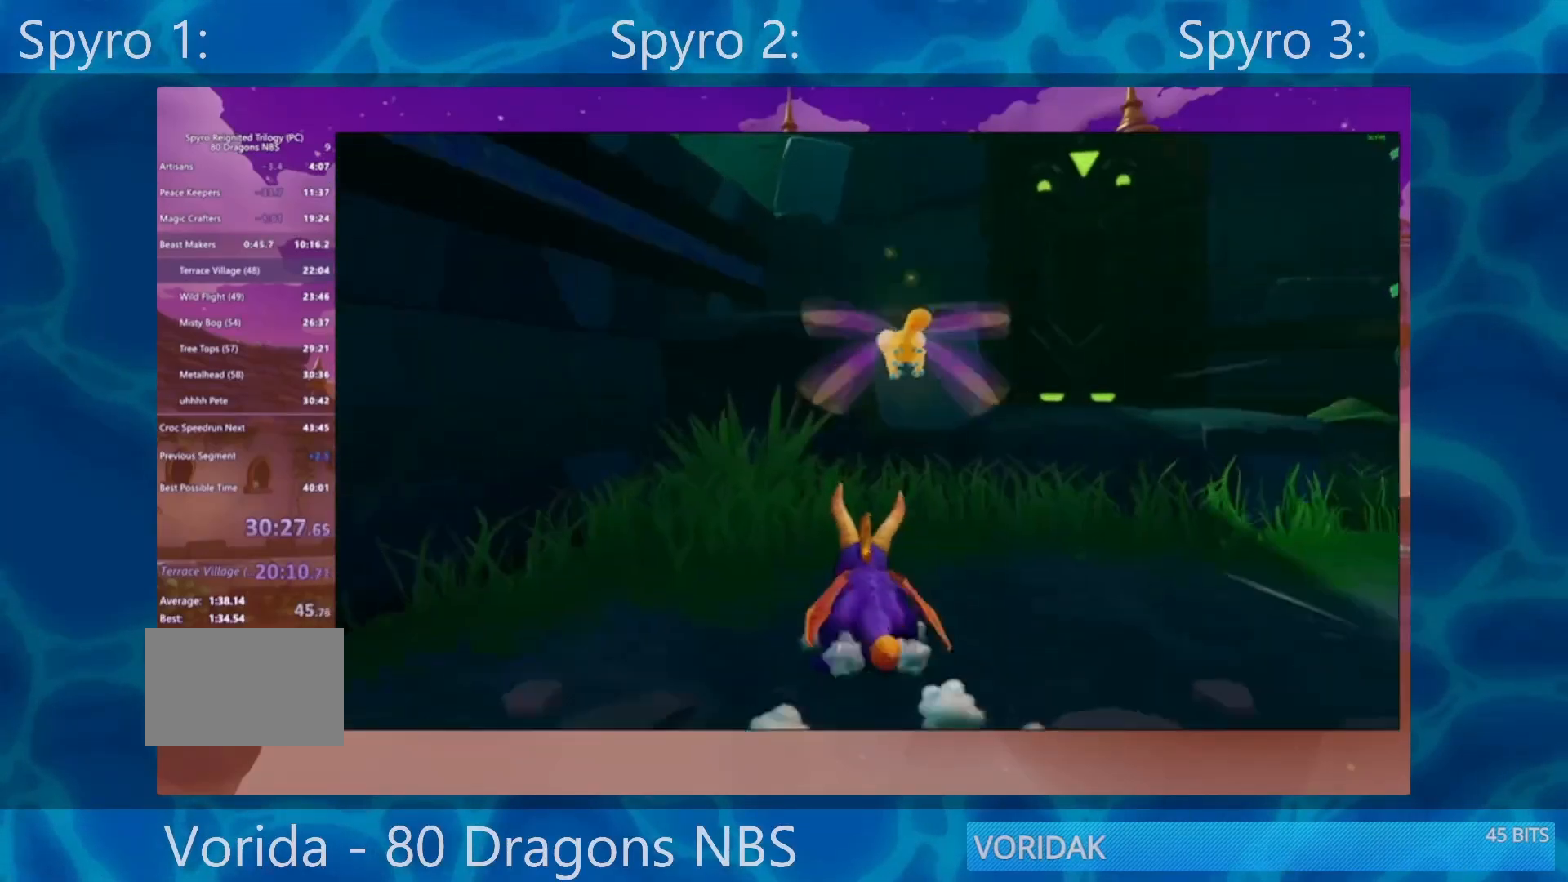
{"buttons": ["CROSS"], "left_stick": "up", "right_stick": "center", "events": [[33, "SQUARE", "up"], [133, "CROSS", "down"]]}
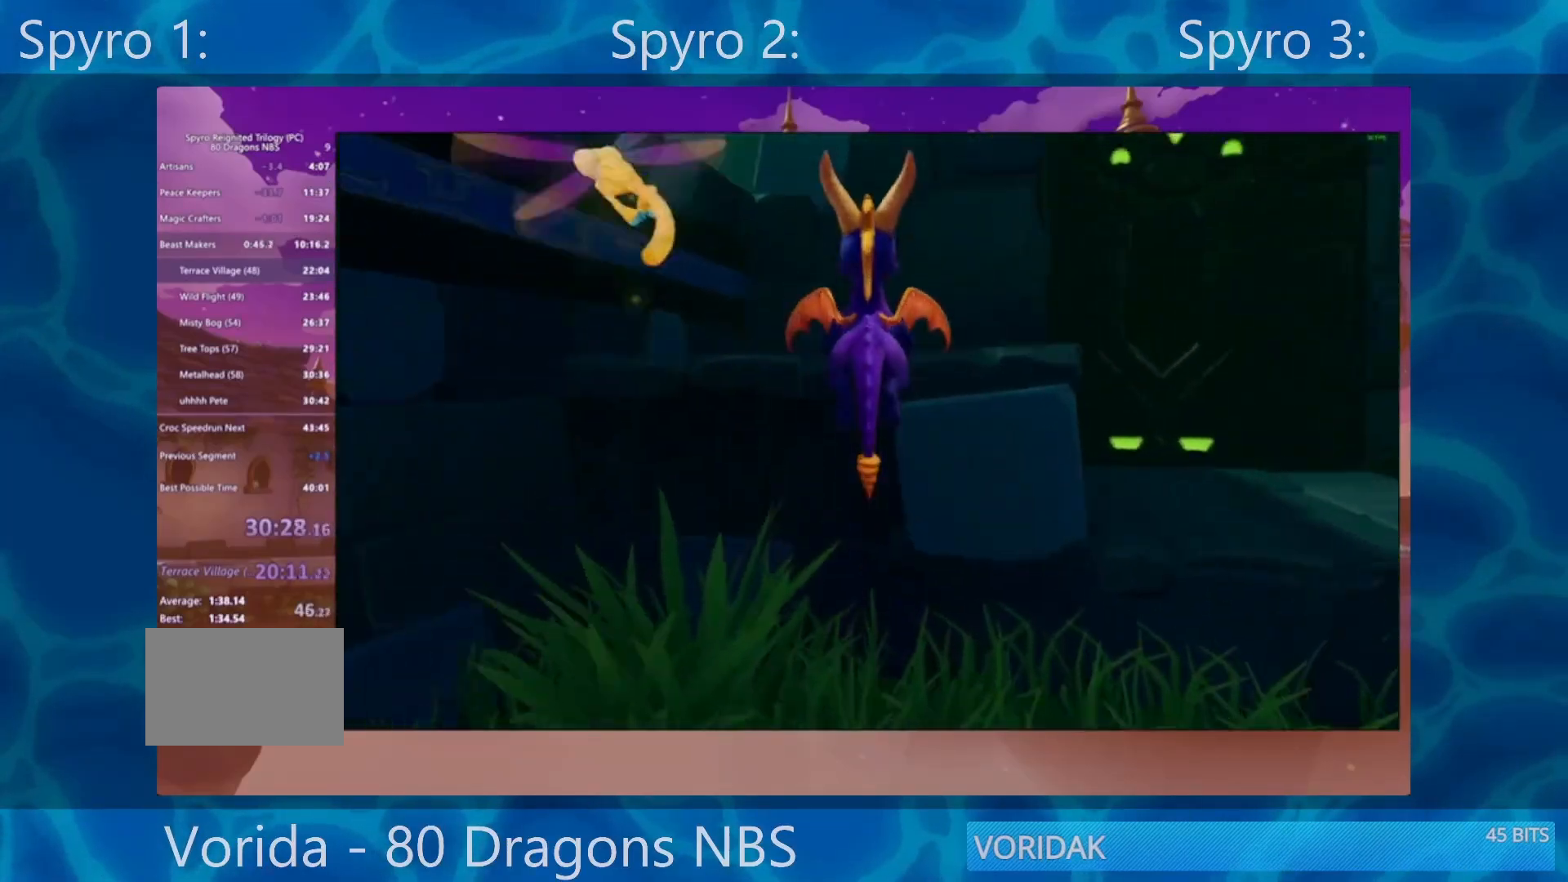
{"buttons": ["CROSS"], "left_stick": "up-left", "right_stick": "center", "events": [[250, "CROSS", "up"], [250, "left_stick", "up-left"], [417, "CROSS", "down"]]}
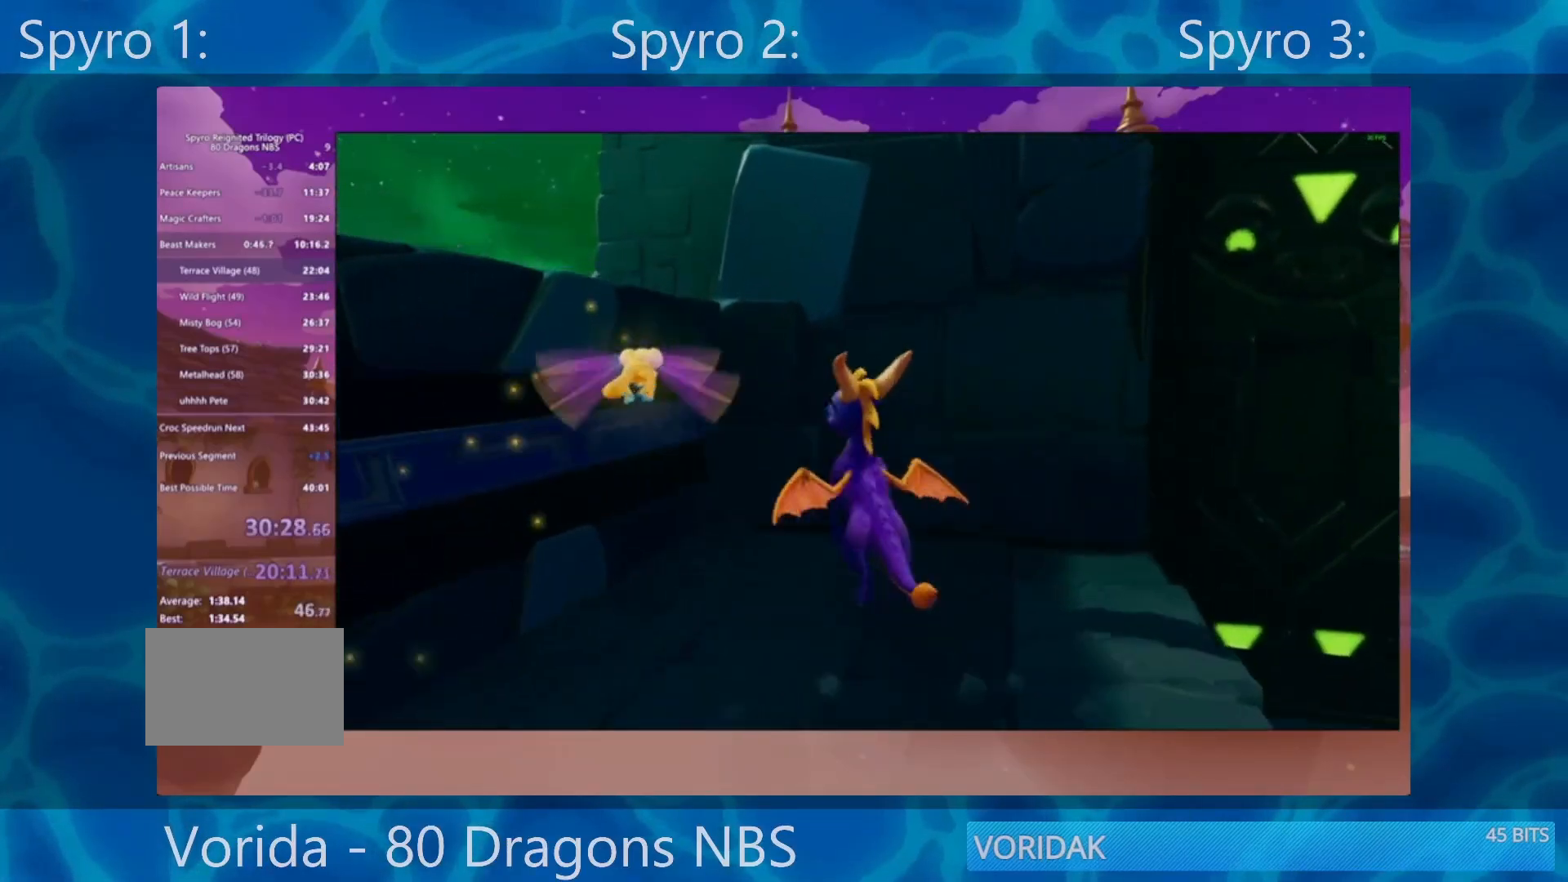
{"buttons": ["SQUARE"], "left_stick": "left", "right_stick": "center", "events": [[167, "left_stick", "left"], [317, "CROSS", "up"], [400, "left_stick", "down-left"], [467, "SQUARE", "down"], [500, "left_stick", "left"]]}
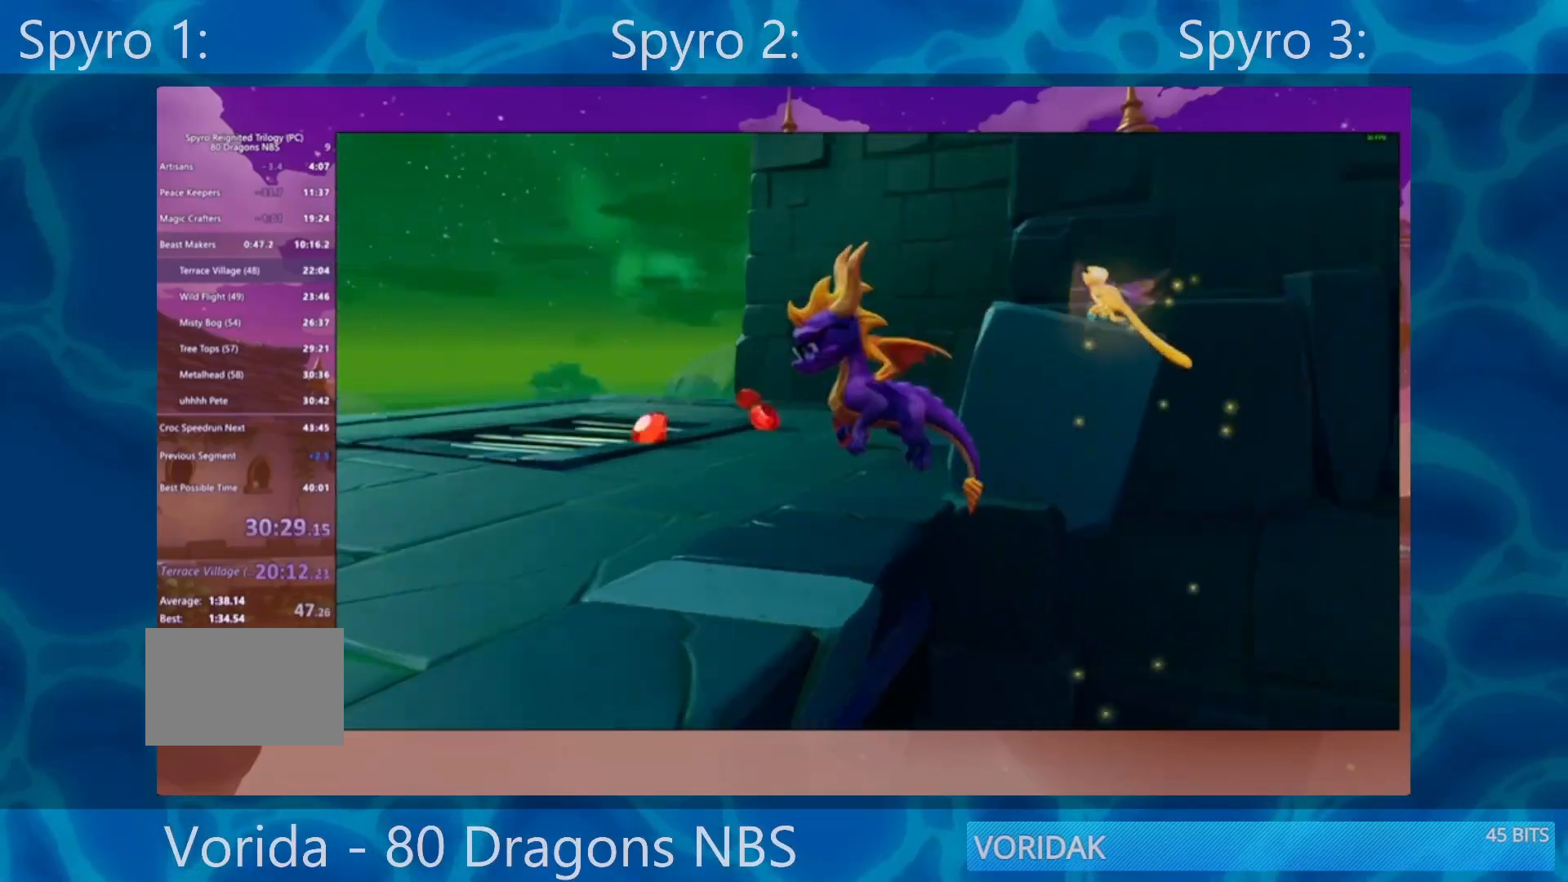
{"buttons": ["SQUARE"], "left_stick": "center", "right_stick": "center", "events": [[350, "left_stick", "center"]]}
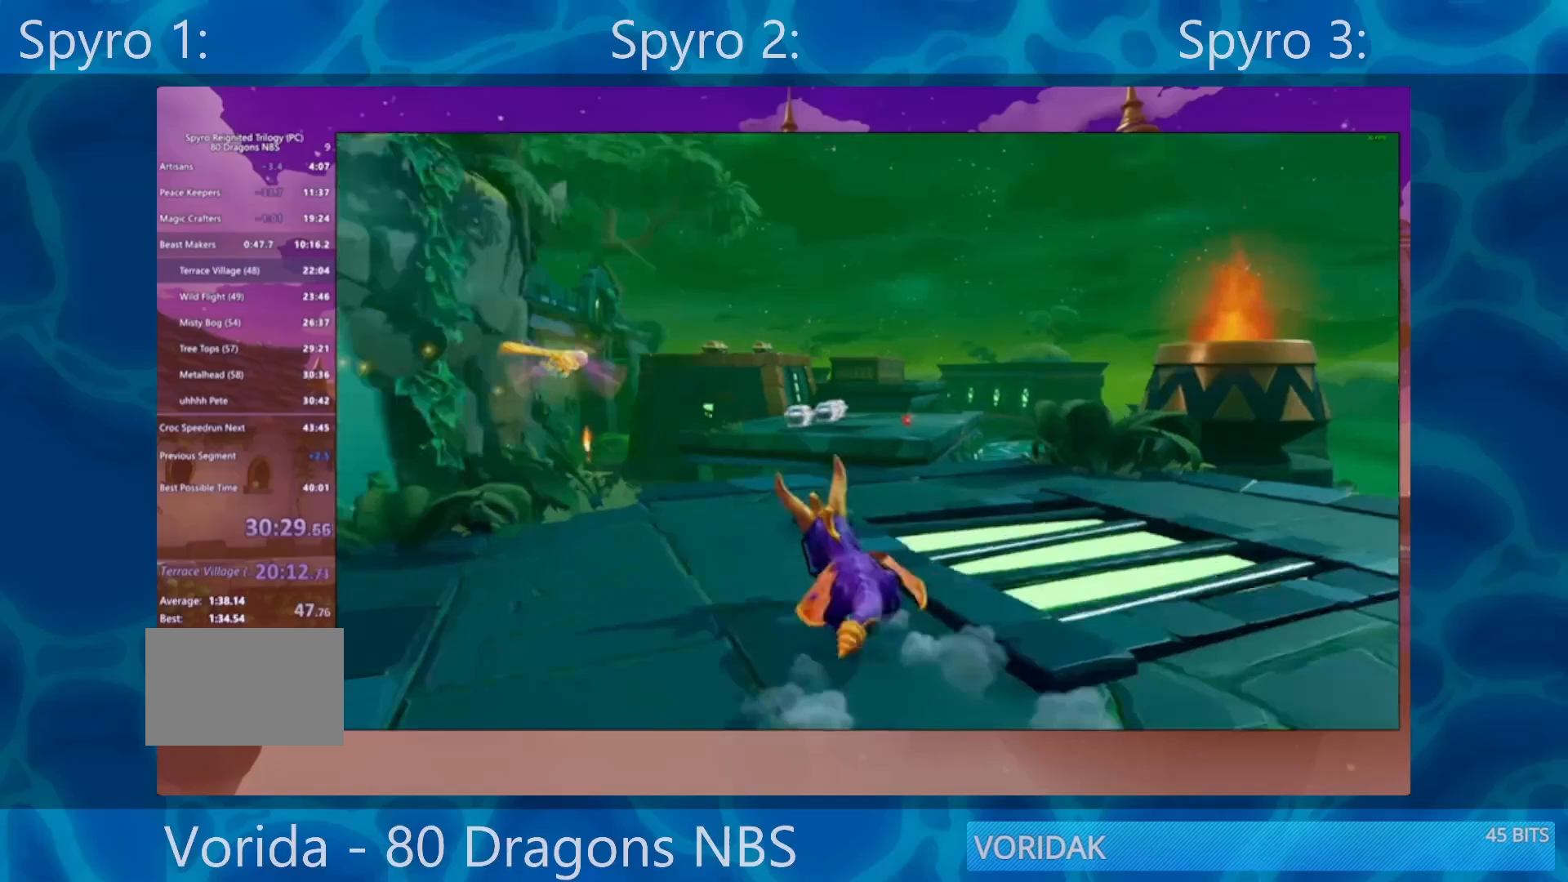
{"buttons": ["SQUARE"], "left_stick": "center", "right_stick": "center", "events": [[117, "left_stick", "right"], [300, "left_stick", "center"]]}
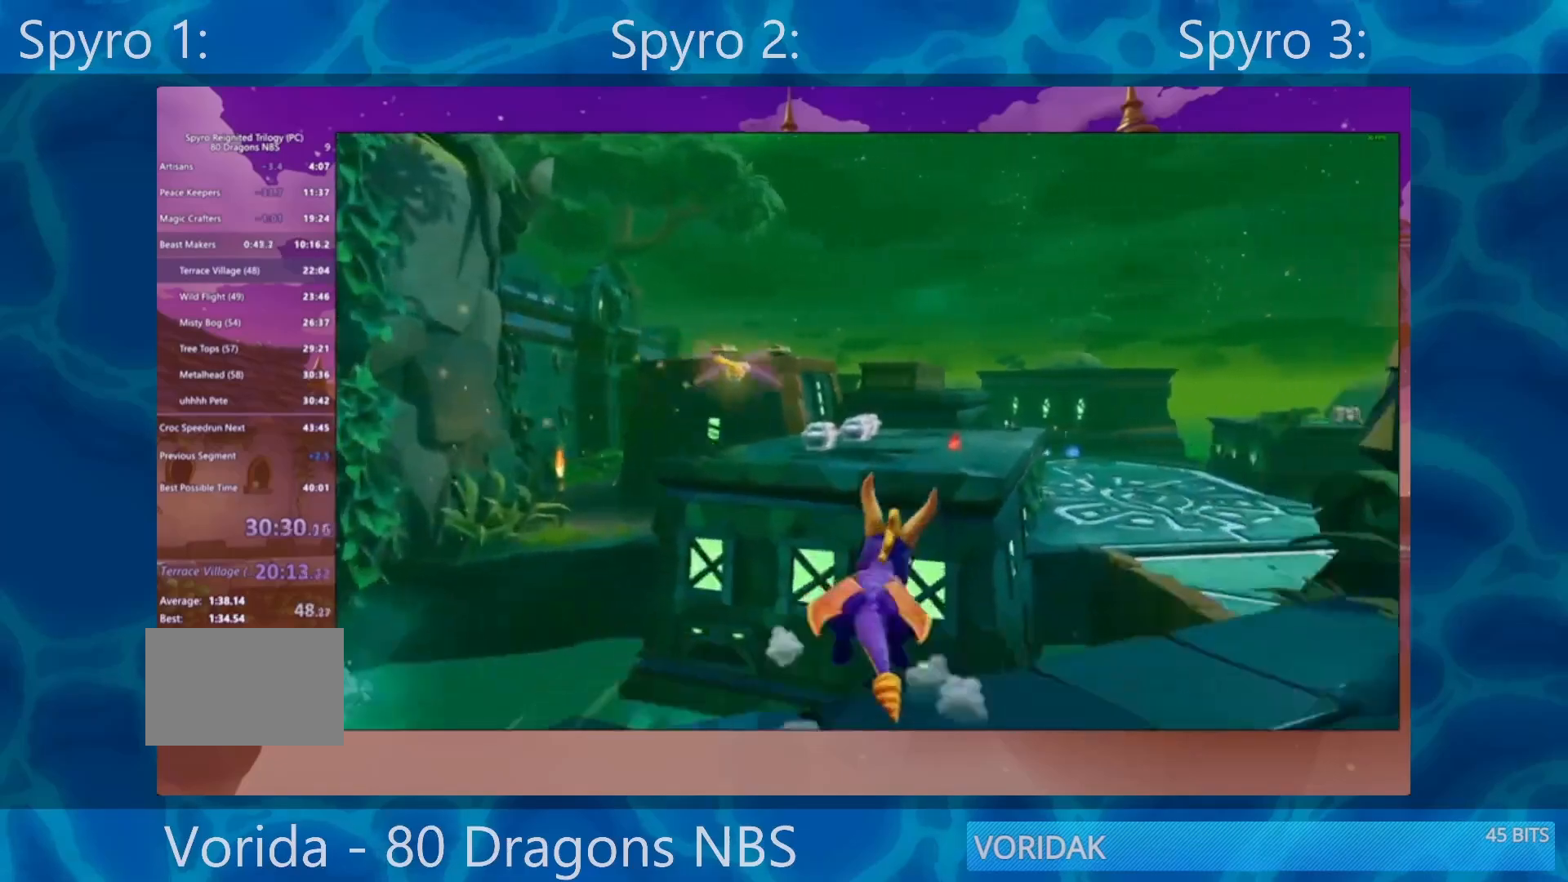
{"buttons": [], "left_stick": "center", "right_stick": "center", "events": [[67, "CROSS", "down"], [83, "left_stick", "left"], [283, "left_stick", "center"], [467, "CROSS", "up"], [467, "SQUARE", "up"]]}
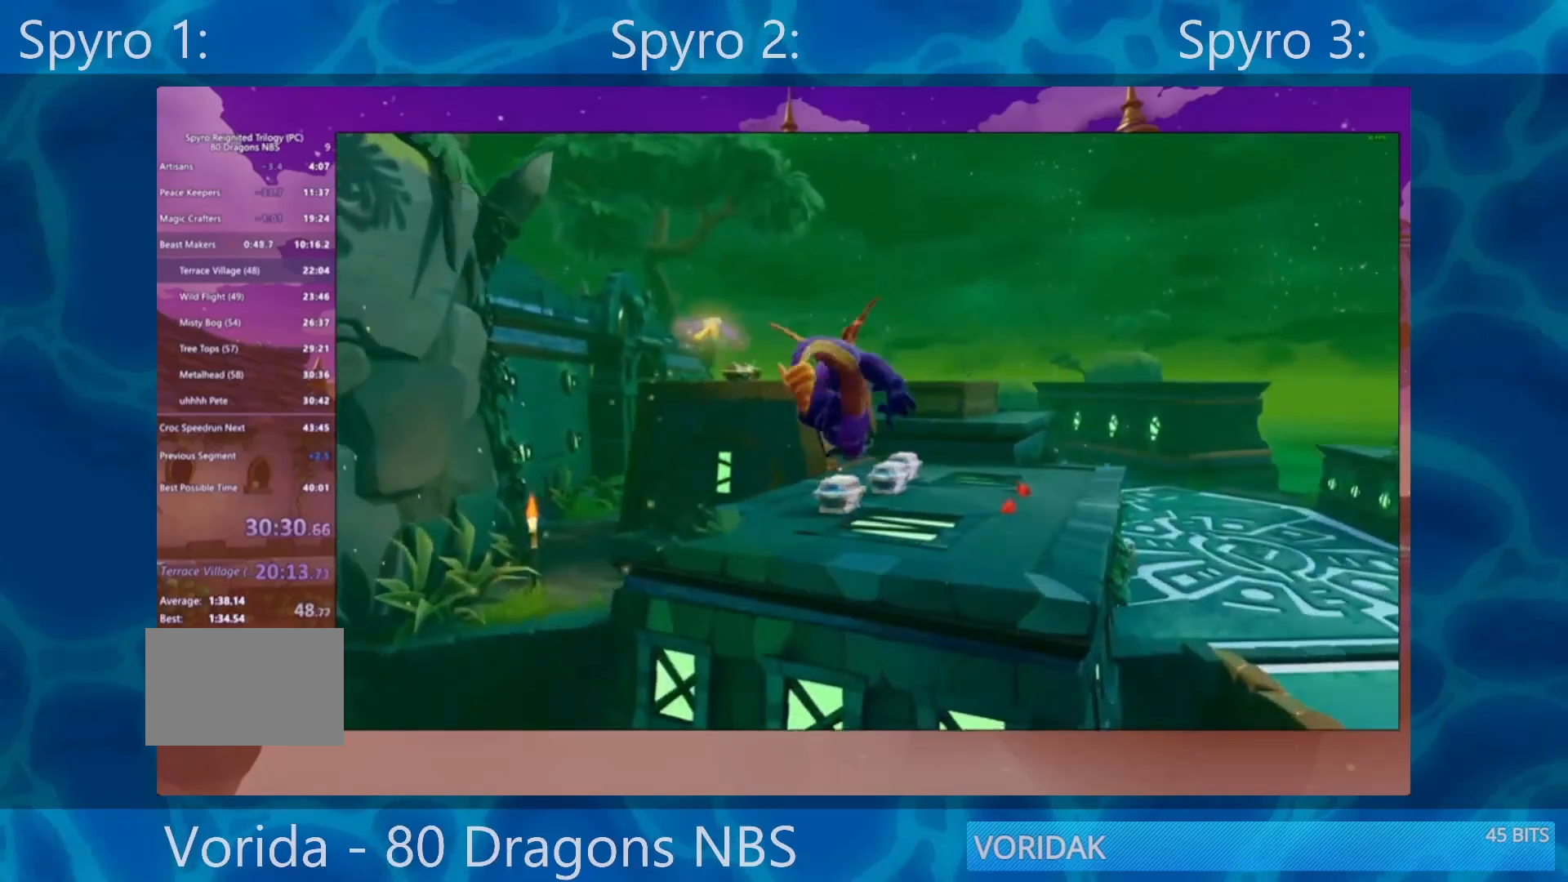
{"buttons": [], "left_stick": "center", "right_stick": "center", "events": [[100, "CROSS", "down"], [250, "CROSS", "up"]]}
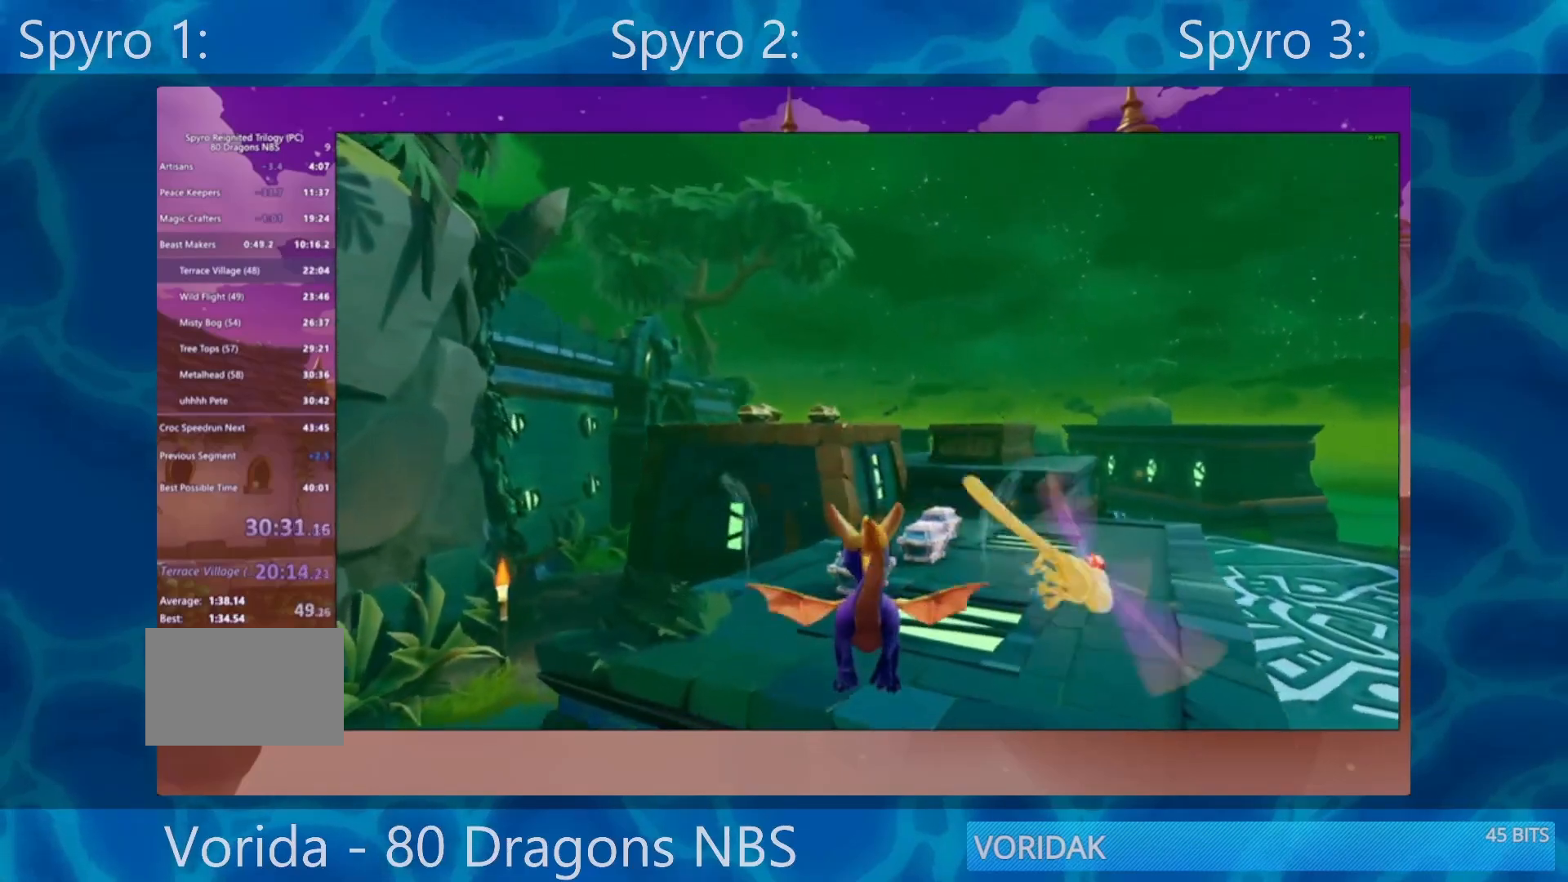
{"buttons": ["SQUARE"], "left_stick": "center", "right_stick": "center", "events": [[217, "SQUARE", "down"]]}
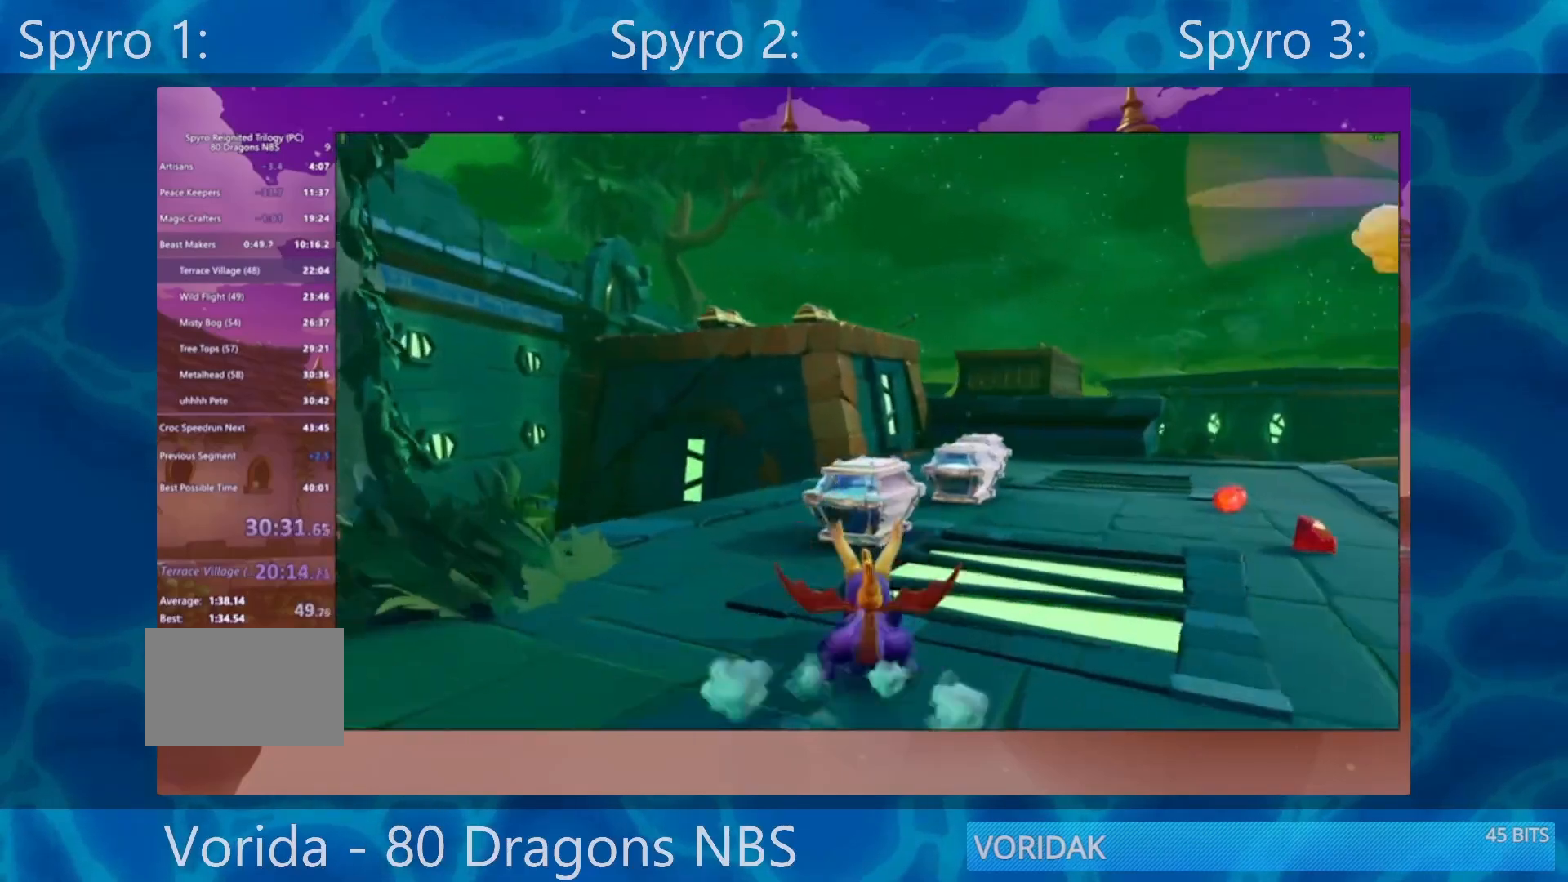
{"buttons": ["SQUARE"], "left_stick": "center", "right_stick": "center", "events": [[50, "left_stick", "right"], [217, "left_stick", "center"], [350, "left_stick", "right"], [483, "left_stick", "center"]]}
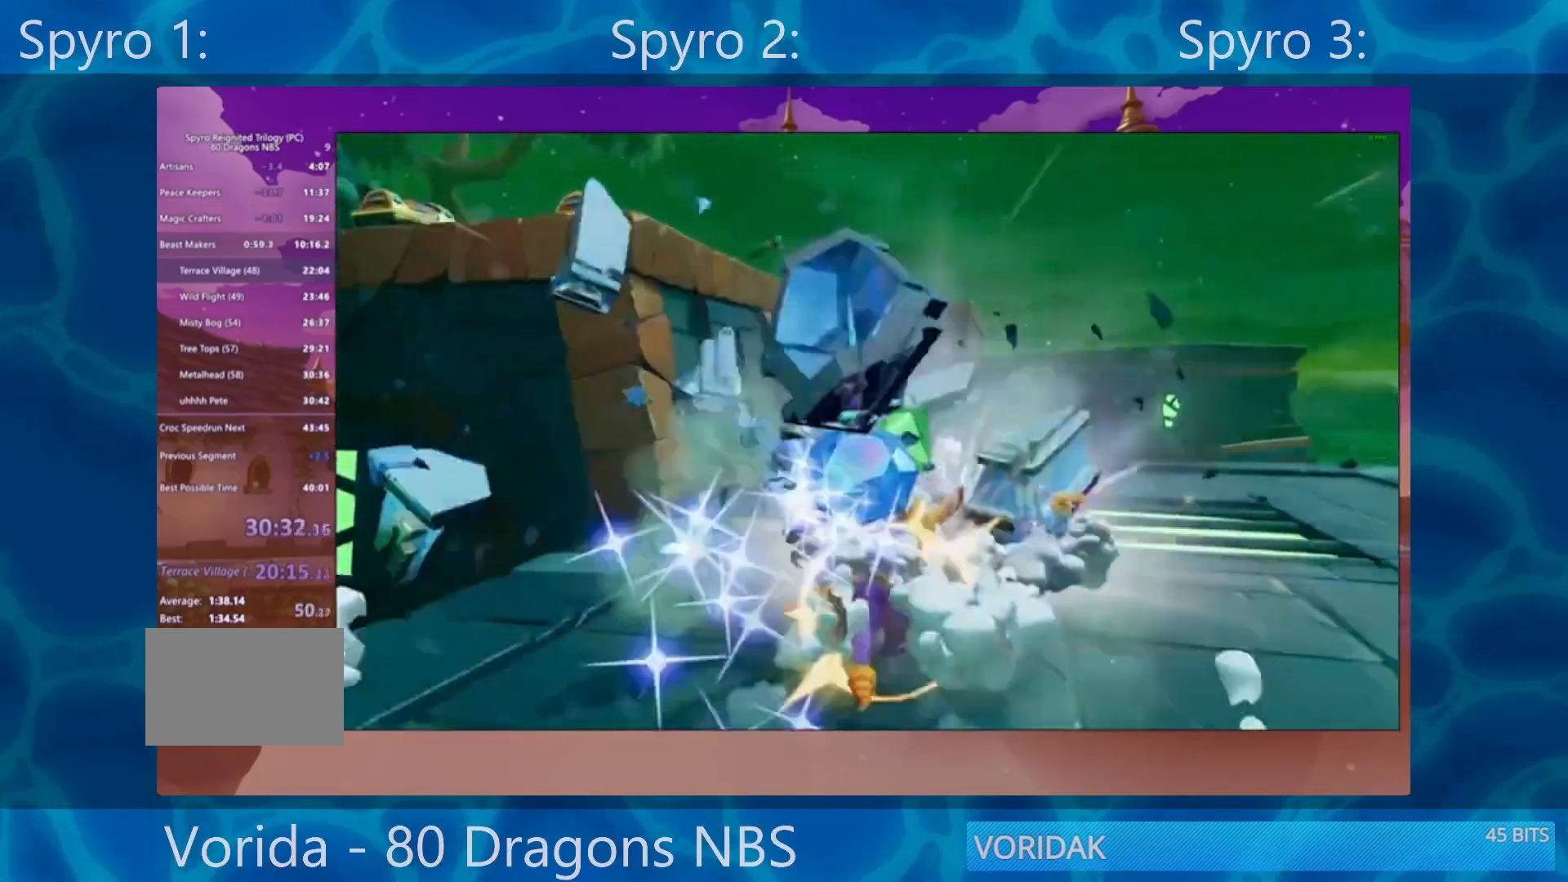
{"buttons": ["CROSS", "SQUARE"], "left_stick": "up", "right_stick": "center", "events": [[250, "left_stick", "up-left"], [350, "CROSS", "down"], [367, "left_stick", "up"]]}
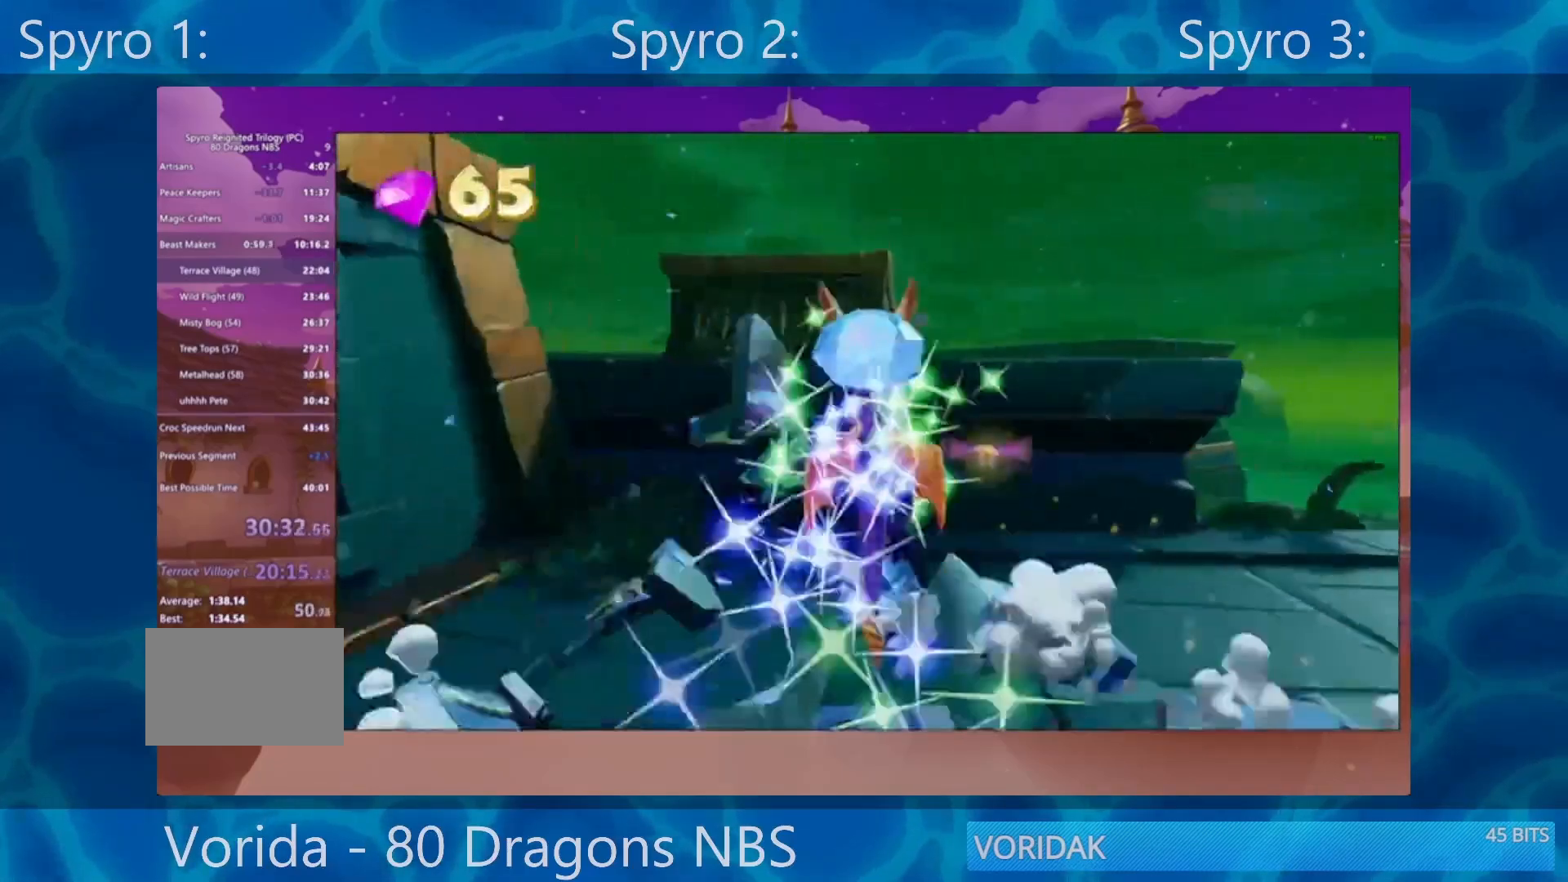
{"buttons": [], "left_stick": "center", "right_stick": "down-left", "events": [[67, "CROSS", "up"], [83, "SQUARE", "up"], [117, "right_stick", "down-left"], [383, "left_stick", "center"]]}
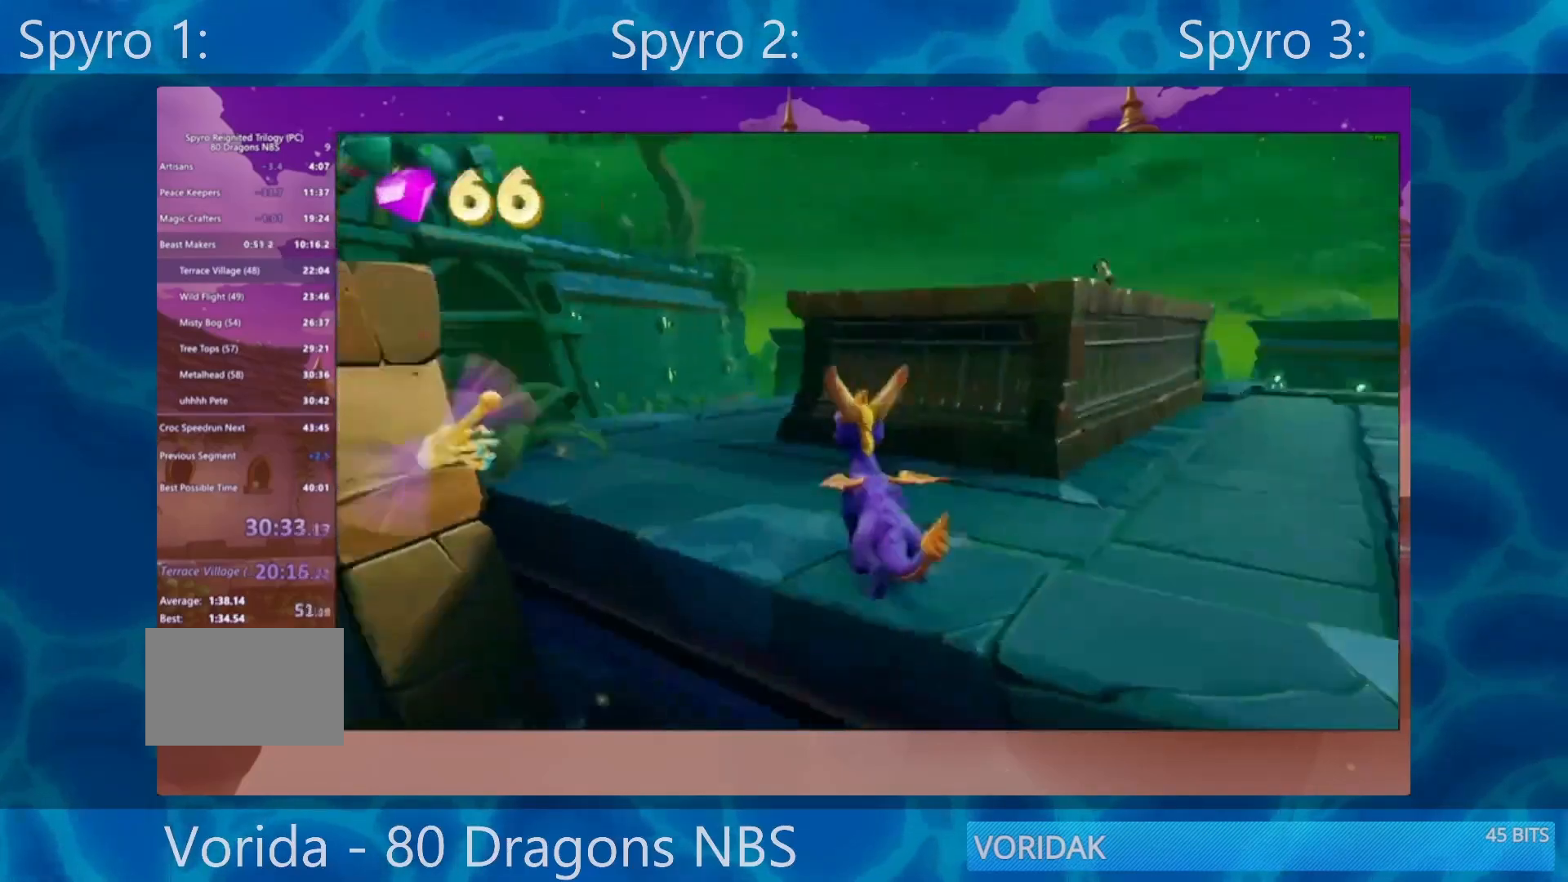
{"buttons": ["CROSS", "R2"], "left_stick": "up-left", "right_stick": "center", "events": [[17, "left_stick", "up-left"], [167, "right_stick", "center"], [267, "CROSS", "down"], [417, "R2", "down"]]}
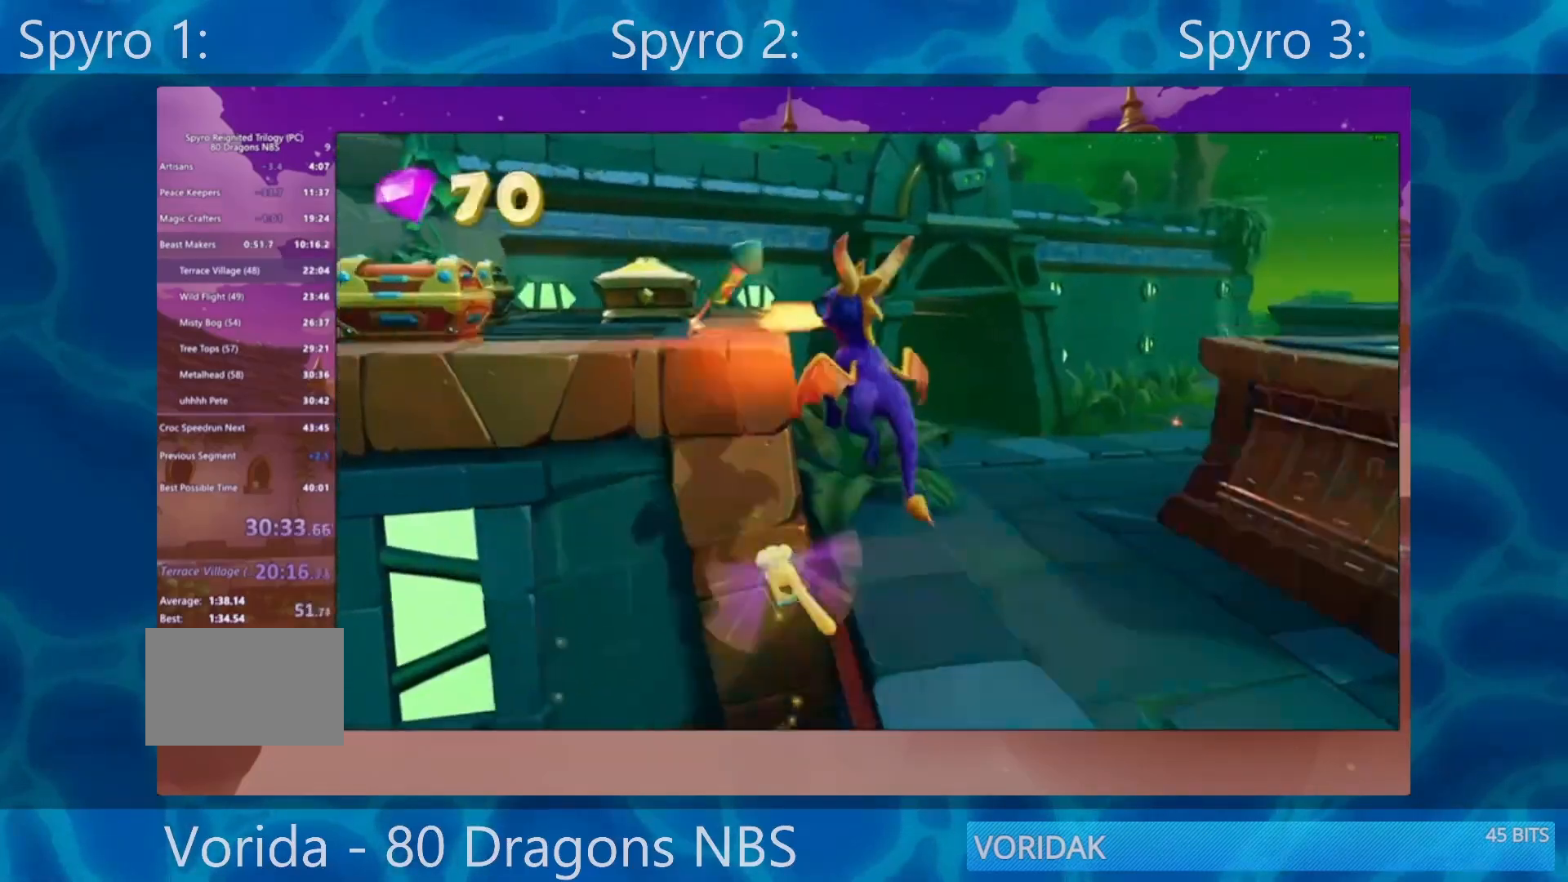
{"buttons": [], "left_stick": "left", "right_stick": "center", "events": [[167, "R2", "up"], [267, "CROSS", "up"], [350, "left_stick", "left"]]}
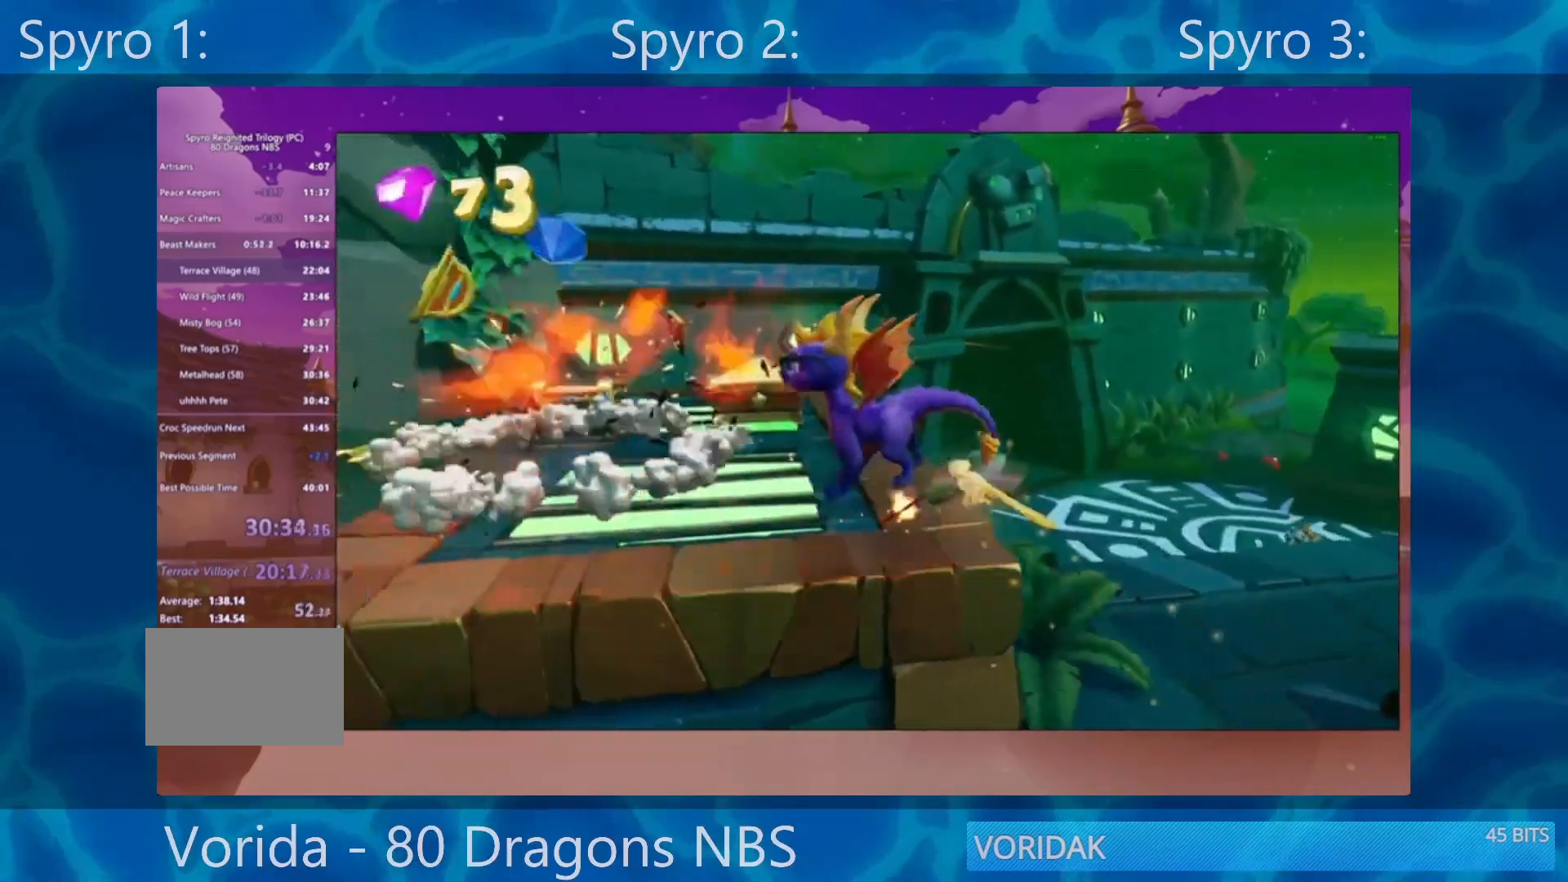
{"buttons": [], "left_stick": "up-right", "right_stick": "center", "events": [[50, "left_stick", "up-left"], [150, "left_stick", "up"], [250, "R2", "down"], [300, "left_stick", "up-left"], [383, "R2", "up"], [450, "left_stick", "up-right"]]}
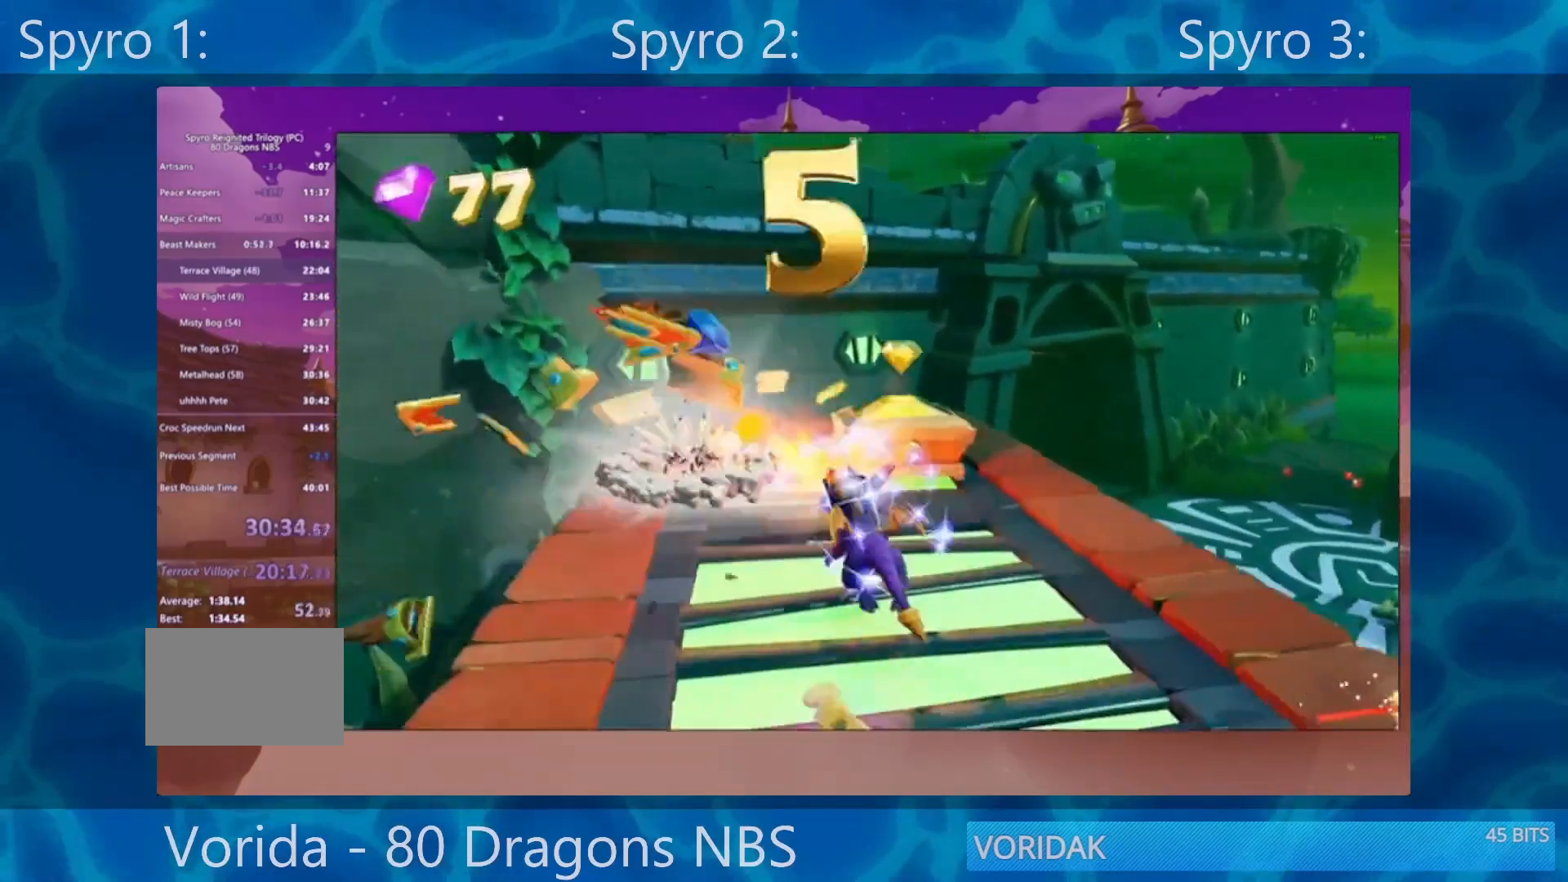
{"buttons": [], "left_stick": "center", "right_stick": "right", "events": [[117, "CROSS", "down"], [150, "left_stick", "up"], [333, "CROSS", "up"], [383, "right_stick", "right"], [433, "left_stick", "center"]]}
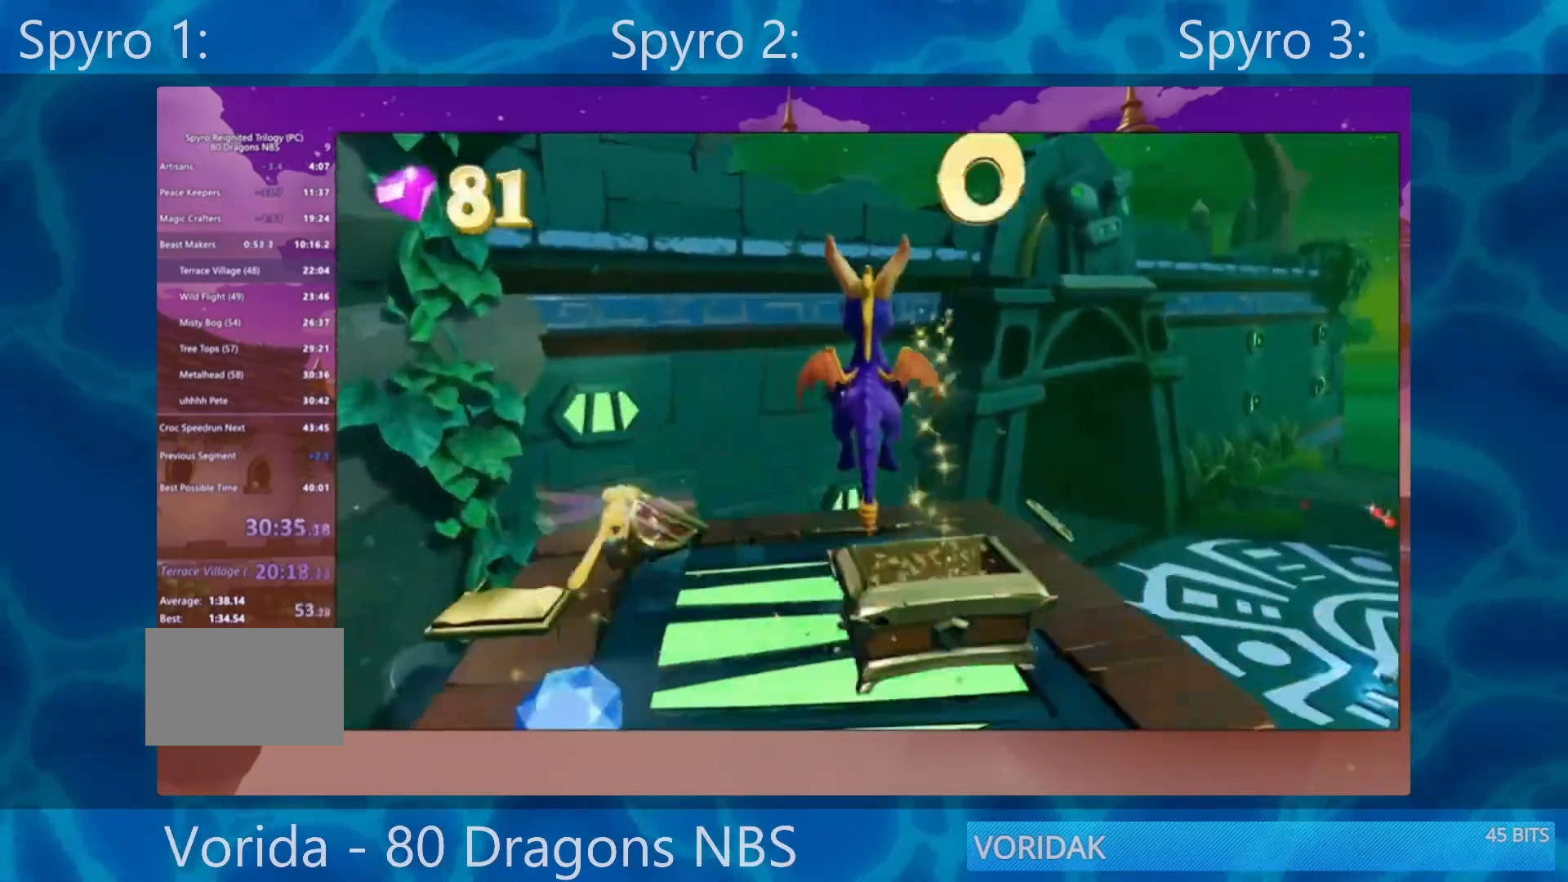
{"buttons": [], "left_stick": "down-right", "right_stick": "center", "events": [[217, "left_stick", "down-left"], [300, "right_stick", "center"], [333, "left_stick", "down"], [483, "left_stick", "down-right"]]}
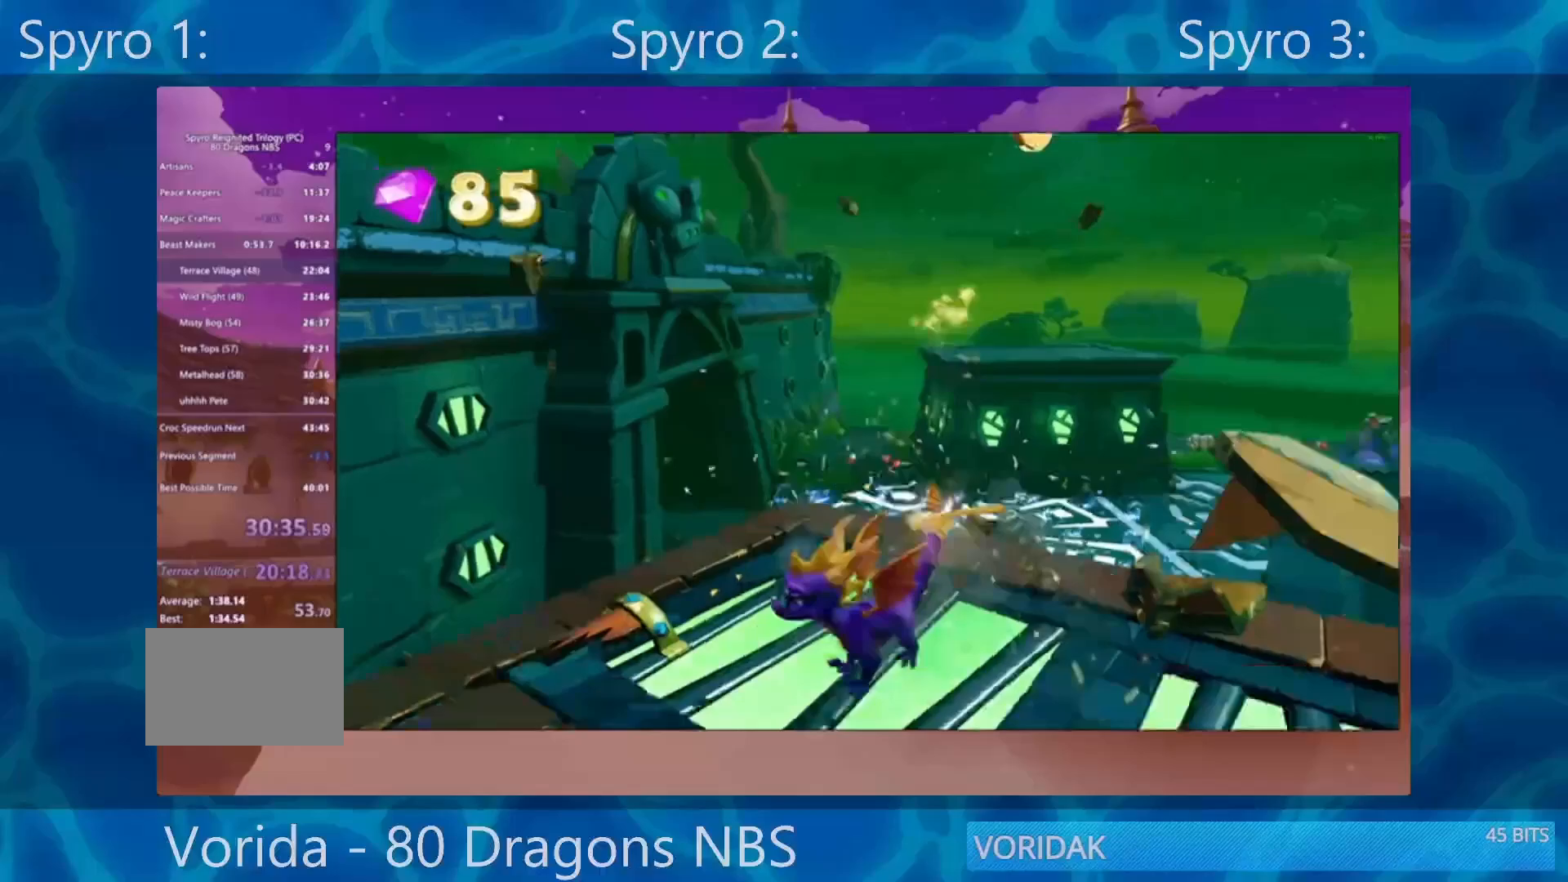
{"buttons": ["SQUARE"], "left_stick": "up-left", "right_stick": "center", "events": [[17, "left_stick", "down"], [50, "left_stick", "up-right"], [167, "left_stick", "up"], [467, "SQUARE", "down"], [467, "left_stick", "up-left"]]}
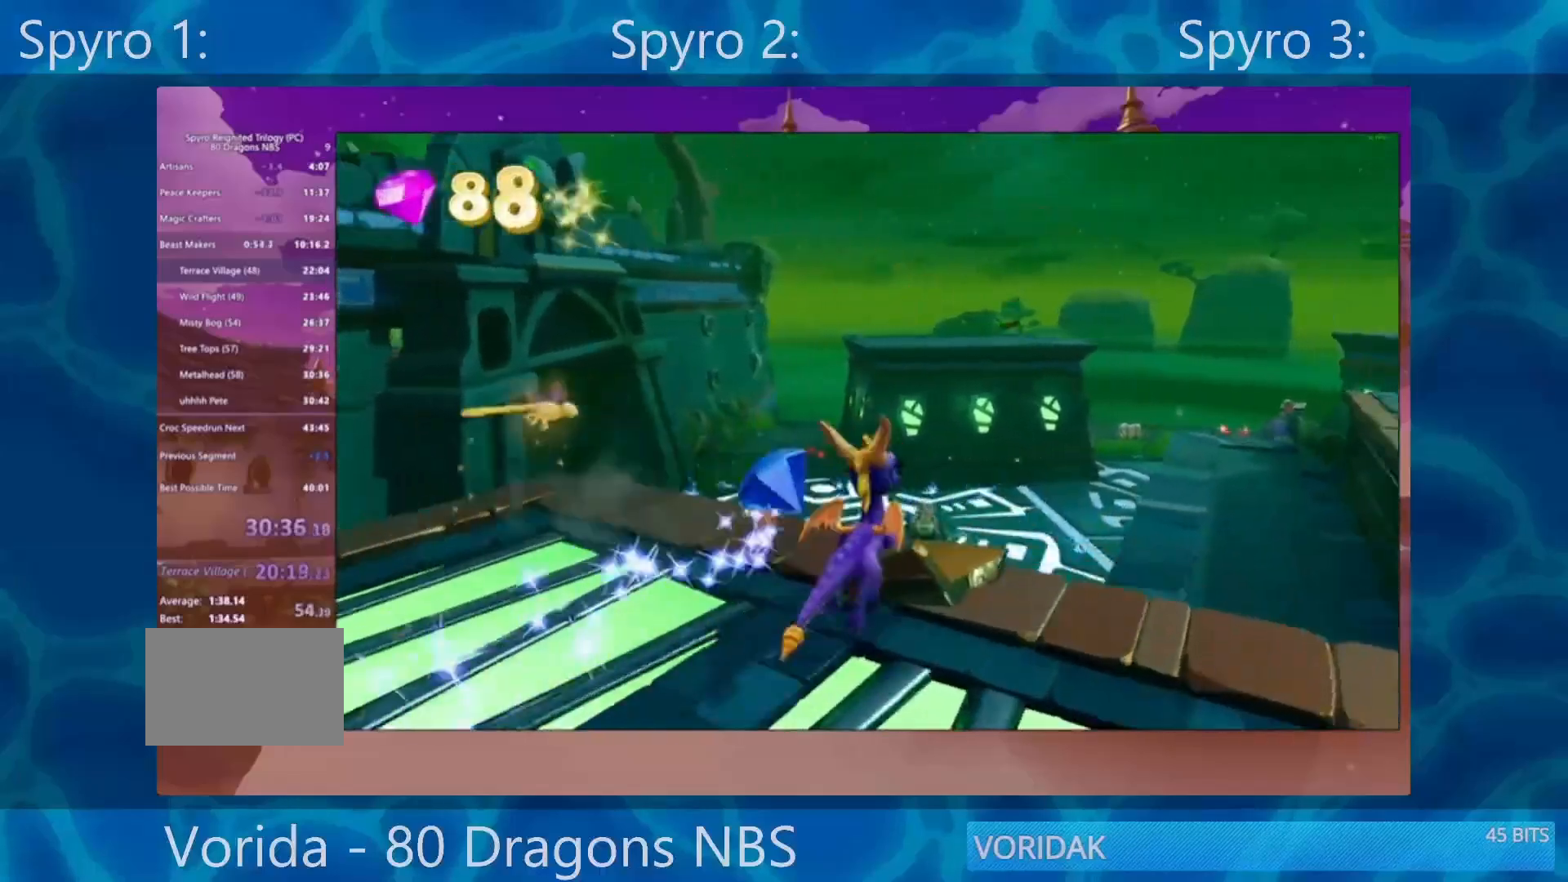
{"buttons": ["SQUARE"], "left_stick": "left", "right_stick": "center", "events": [[217, "left_stick", "center"], [467, "left_stick", "left"]]}
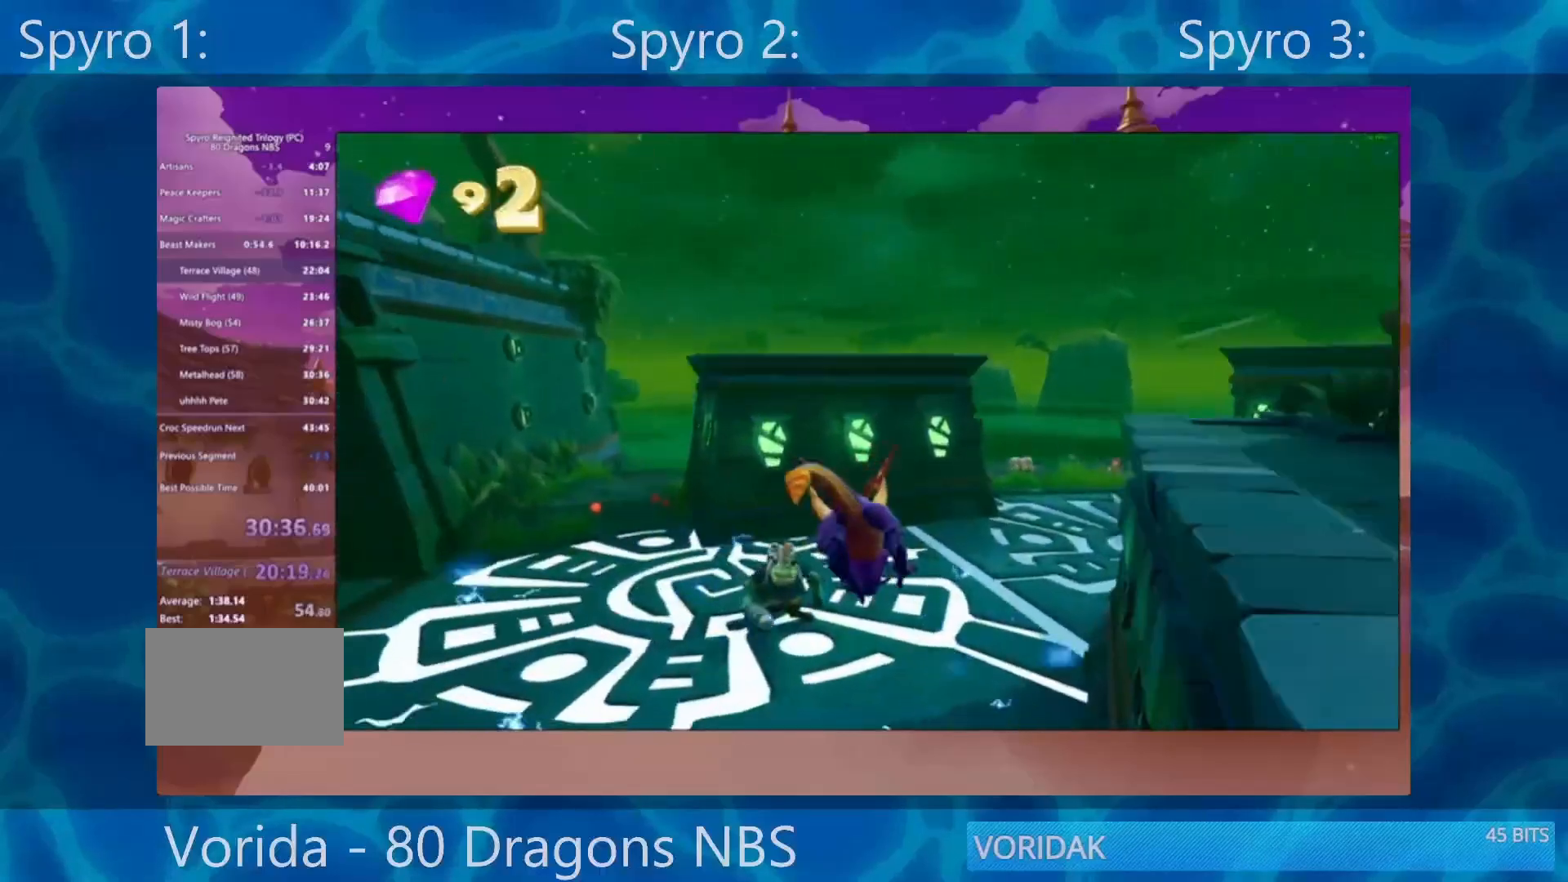
{"buttons": ["SQUARE"], "left_stick": "center", "right_stick": "center", "events": [[67, "left_stick", "center"], [367, "left_stick", "left"], [400, "CROSS", "down"], [500, "CROSS", "up"], [500, "left_stick", "center"]]}
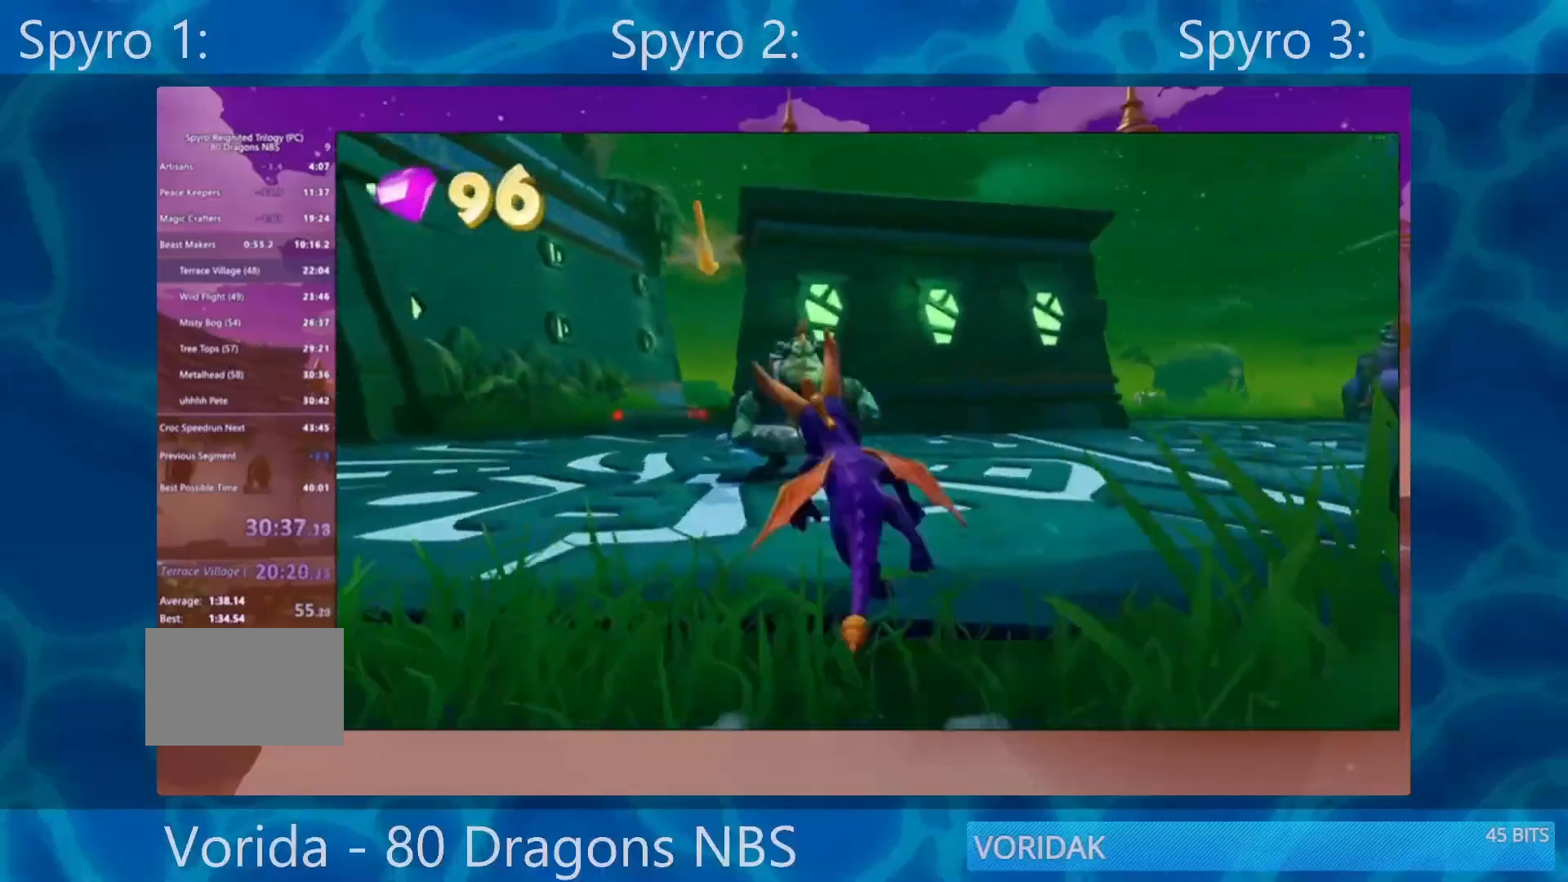
{"buttons": ["SQUARE"], "left_stick": "left", "right_stick": "center", "events": [[267, "left_stick", "left"]]}
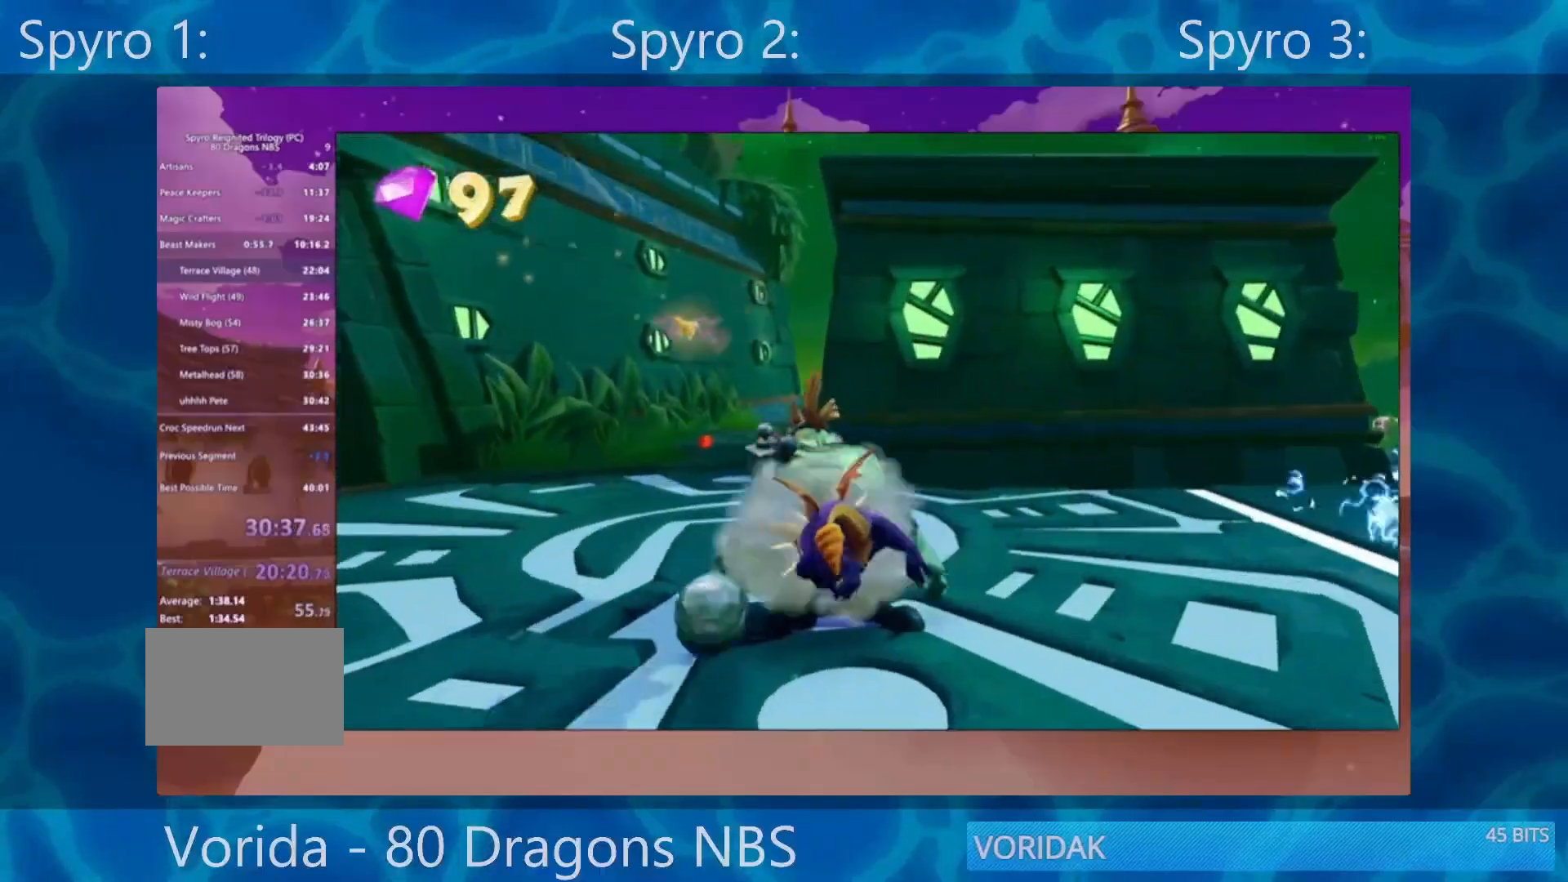
{"buttons": ["SQUARE"], "left_stick": "right", "right_stick": "center", "events": [[50, "left_stick", "center"], [450, "left_stick", "right"]]}
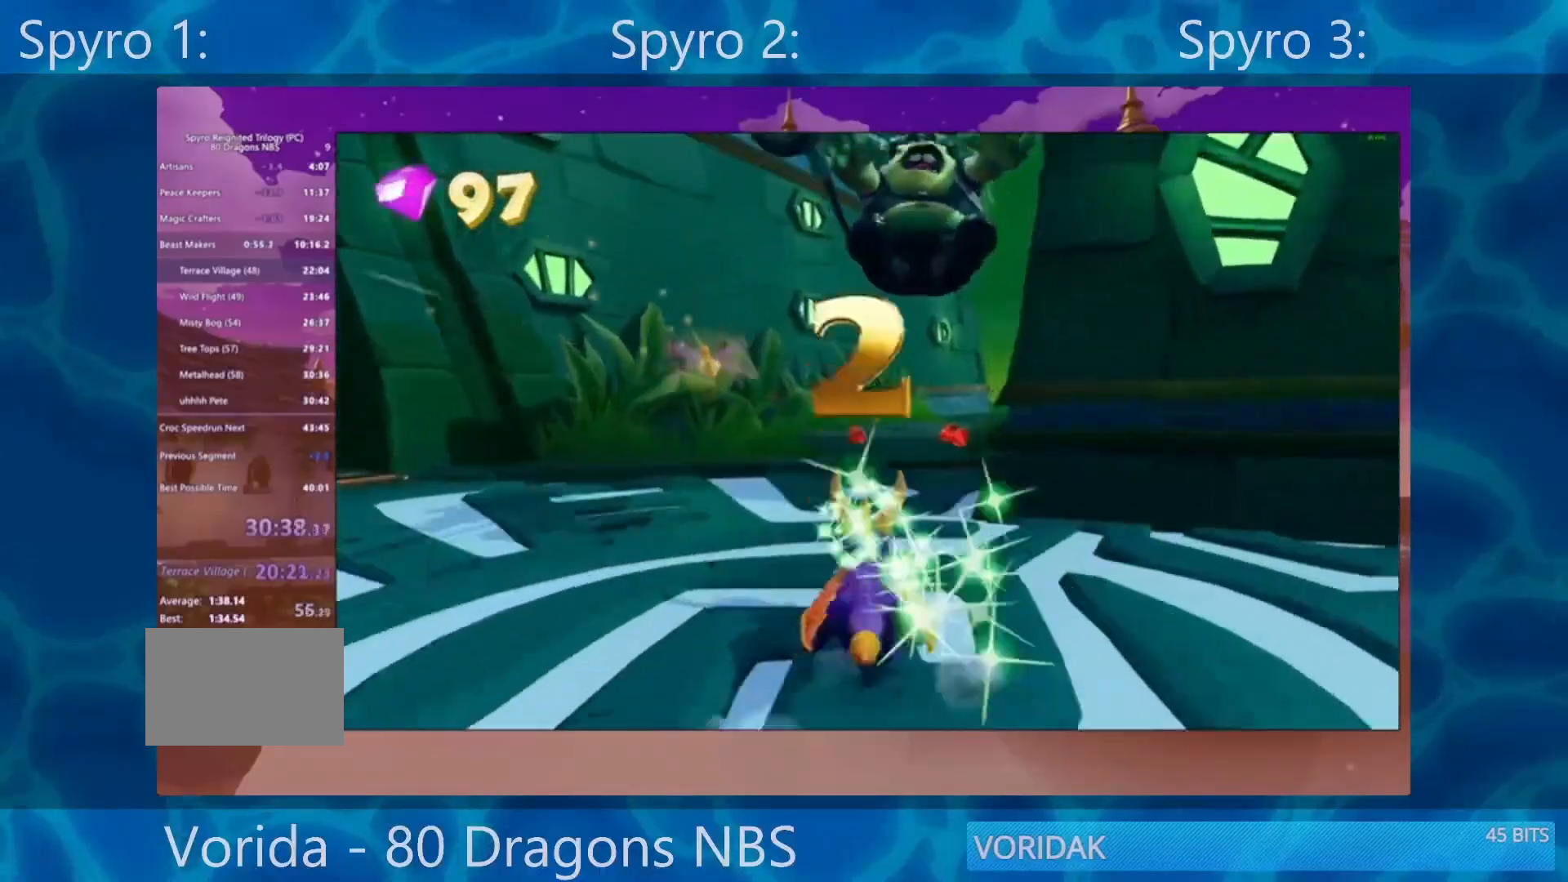
{"buttons": ["SQUARE"], "left_stick": "center", "right_stick": "center", "events": [[50, "left_stick", "center"]]}
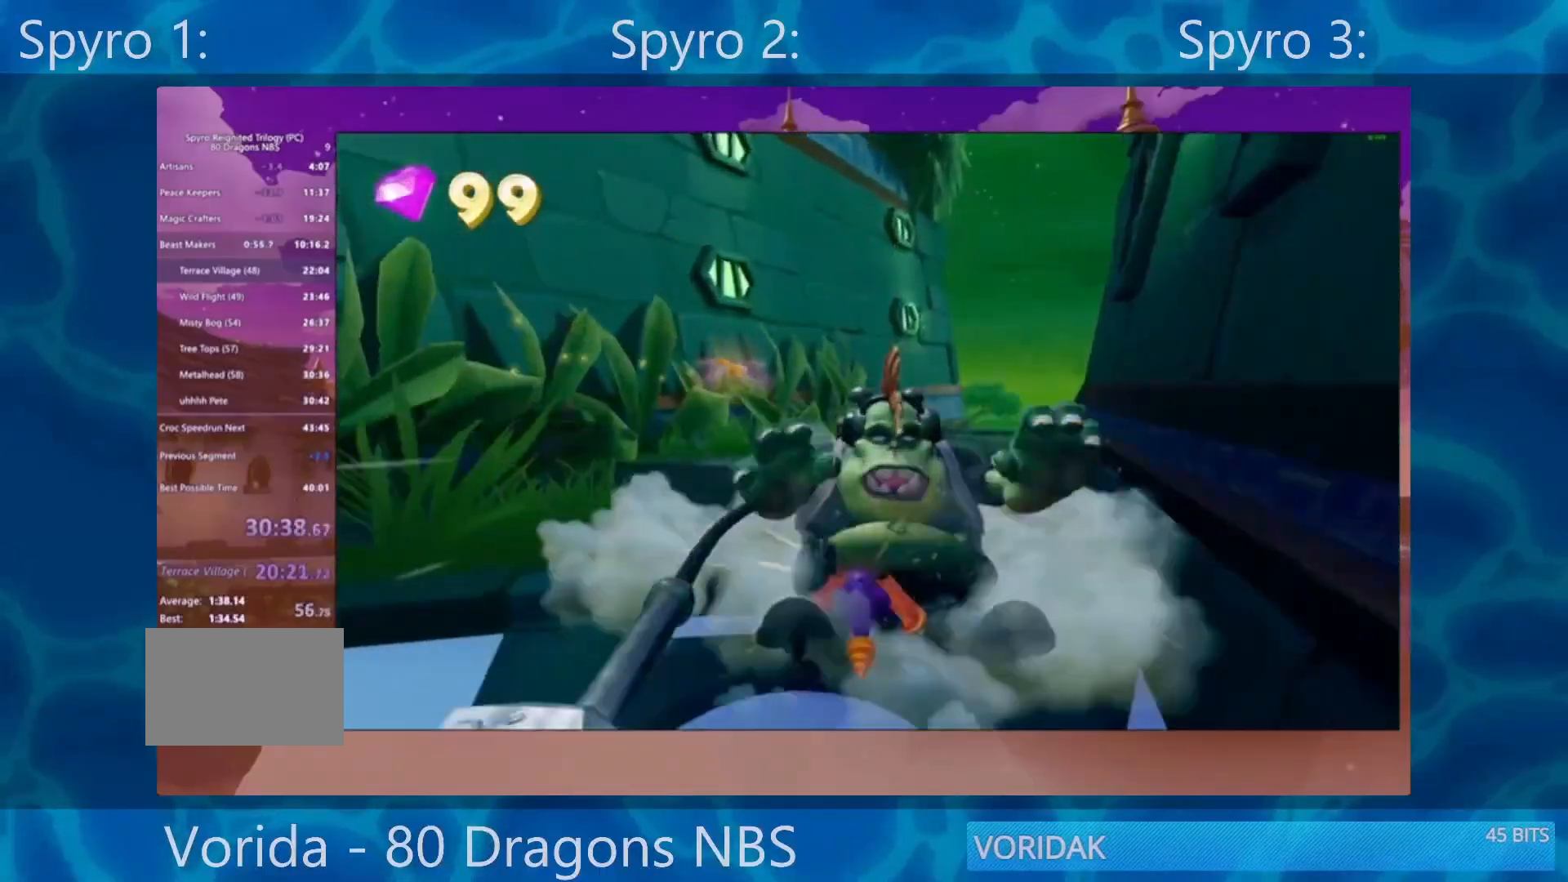
{"buttons": ["SQUARE"], "left_stick": "right", "right_stick": "center", "events": [[317, "left_stick", "right"], [433, "SQUARE", "up"], [500, "SQUARE", "down"]]}
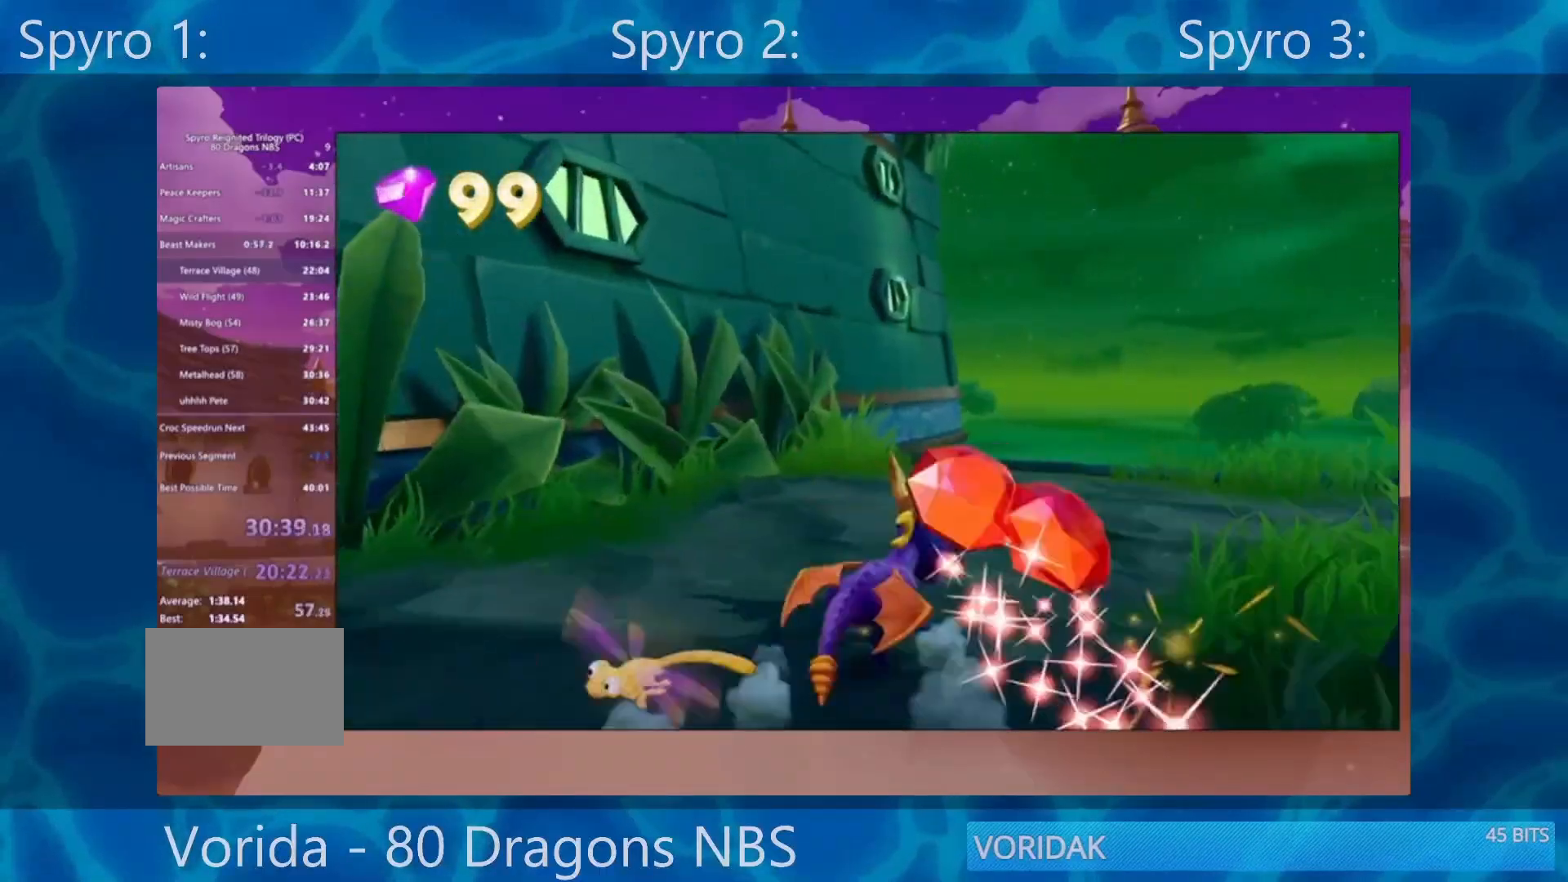
{"buttons": ["SQUARE"], "left_stick": "right", "right_stick": "center", "events": []}